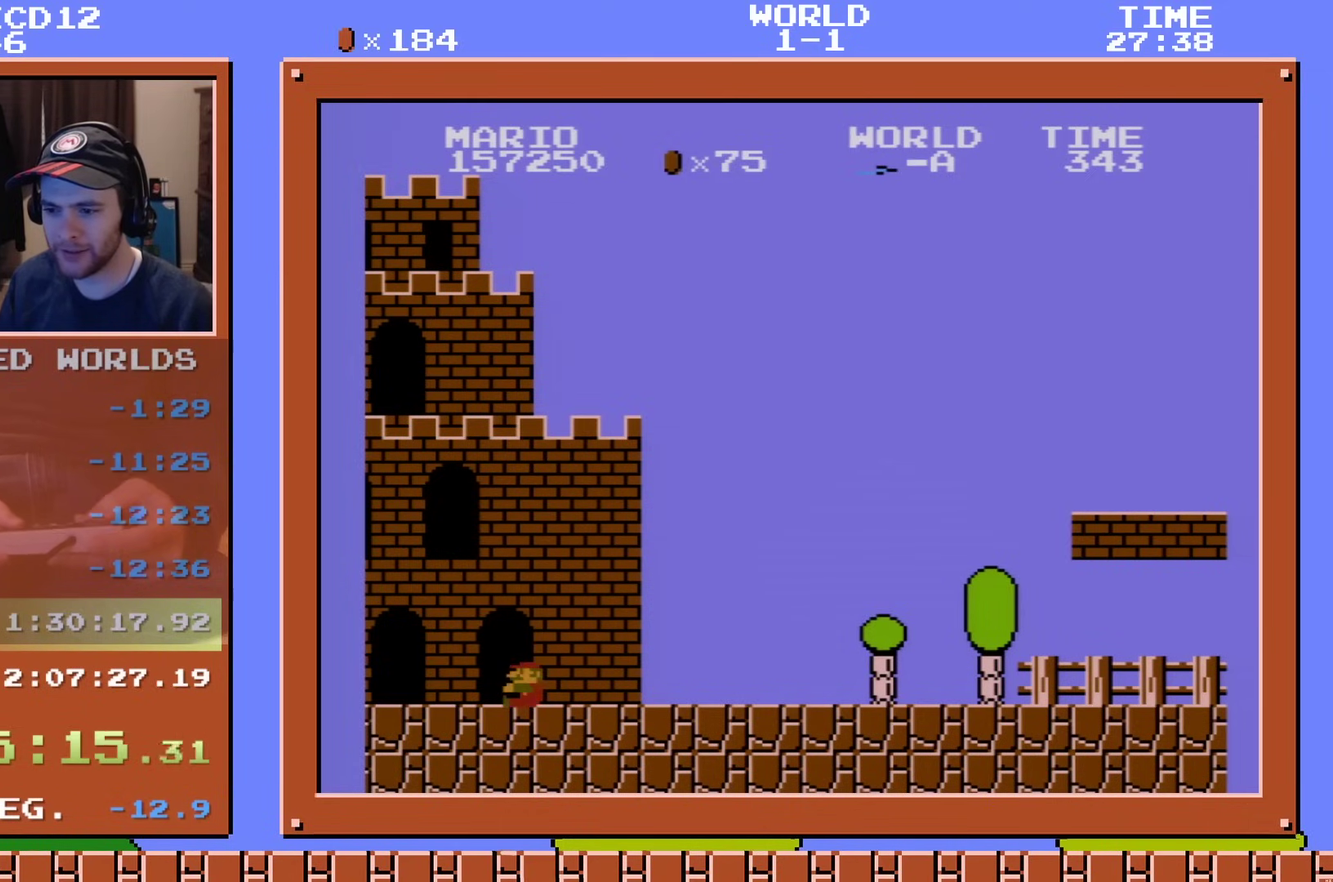
Gameplay with a controller (Nintendo layout); each line is a JSON object with the inputs held at the frame after it (dt_ms = milliseconds from this image to that frame). "events" lists button and stick changes between this image and that frame as [ms after this image, input, new state], when the widget could be followed in between. Not read: L3 R3.
{"dt_ms": 300, "buttons": ["B", "DPAD_RIGHT"], "events": [[33, "DPAD_RIGHT", "down"], [100, "DPAD_RIGHT", "up"], [133, "DPAD_LEFT", "down"], [183, "DPAD_LEFT", "up"], [216, "DPAD_RIGHT", "down"]]}
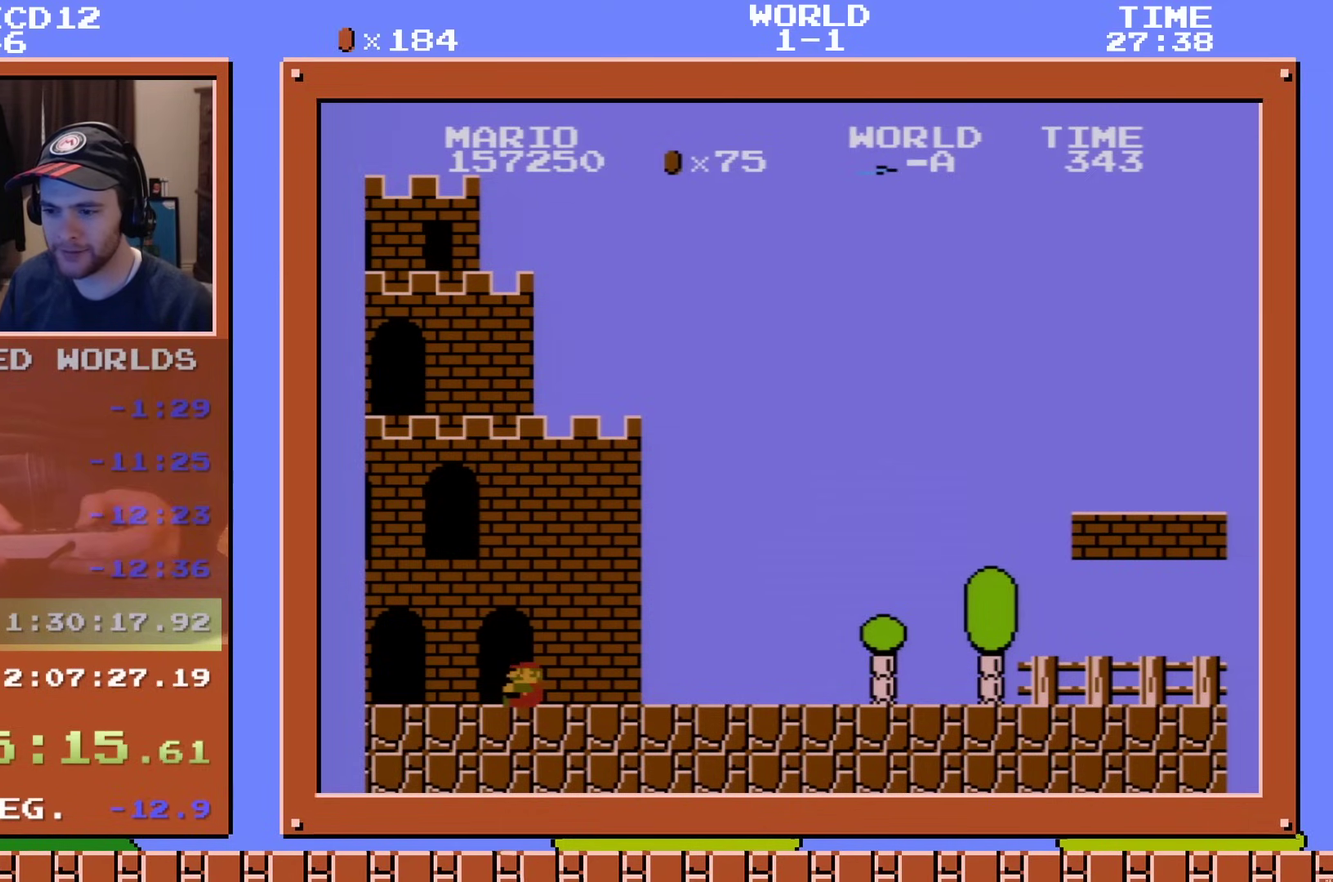
{"dt_ms": 400, "buttons": ["B", "DPAD_RIGHT"], "events": [[267, "DPAD_RIGHT", "up"], [317, "DPAD_RIGHT", "down"]]}
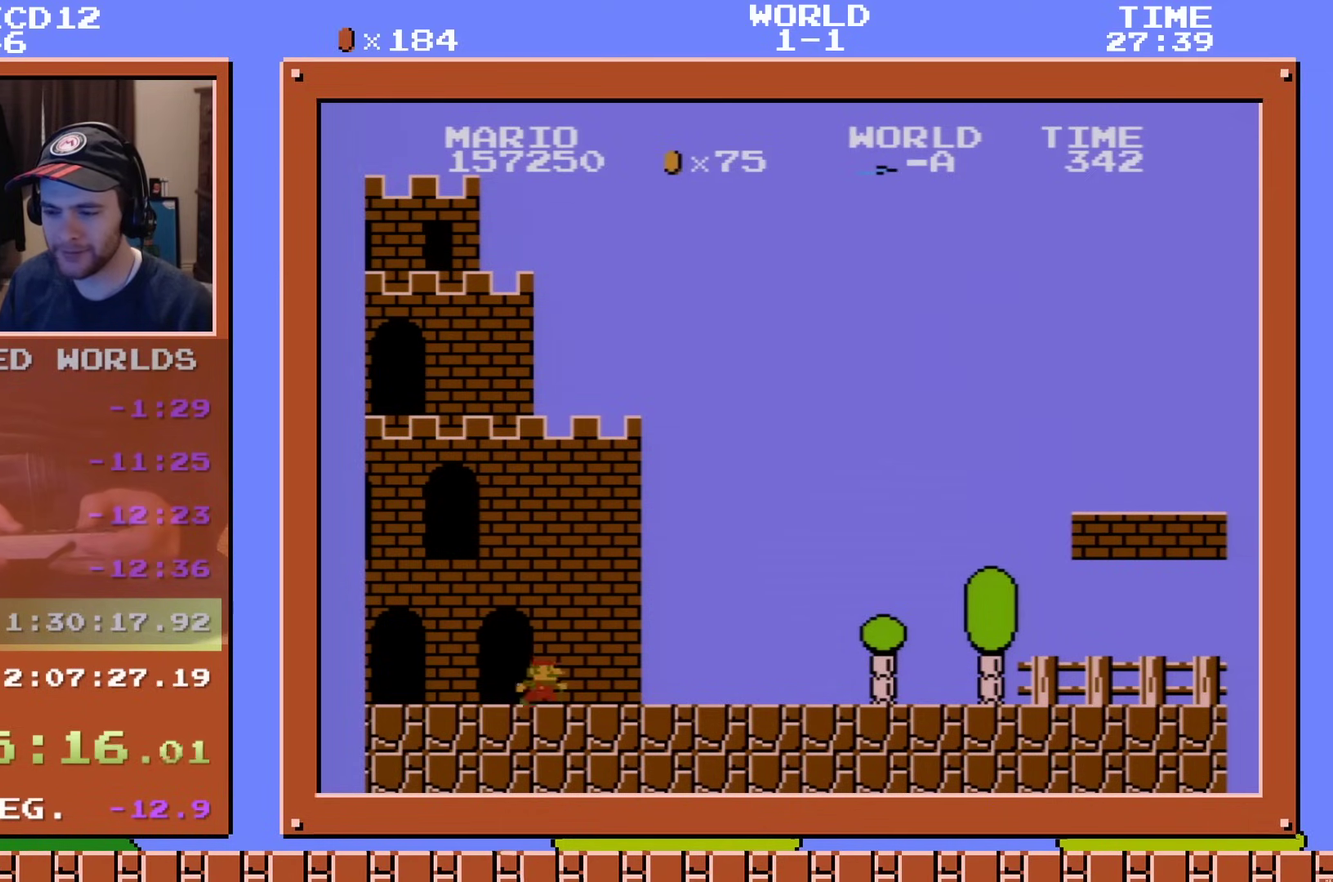
{"dt_ms": 301, "buttons": ["B", "DPAD_RIGHT"], "events": []}
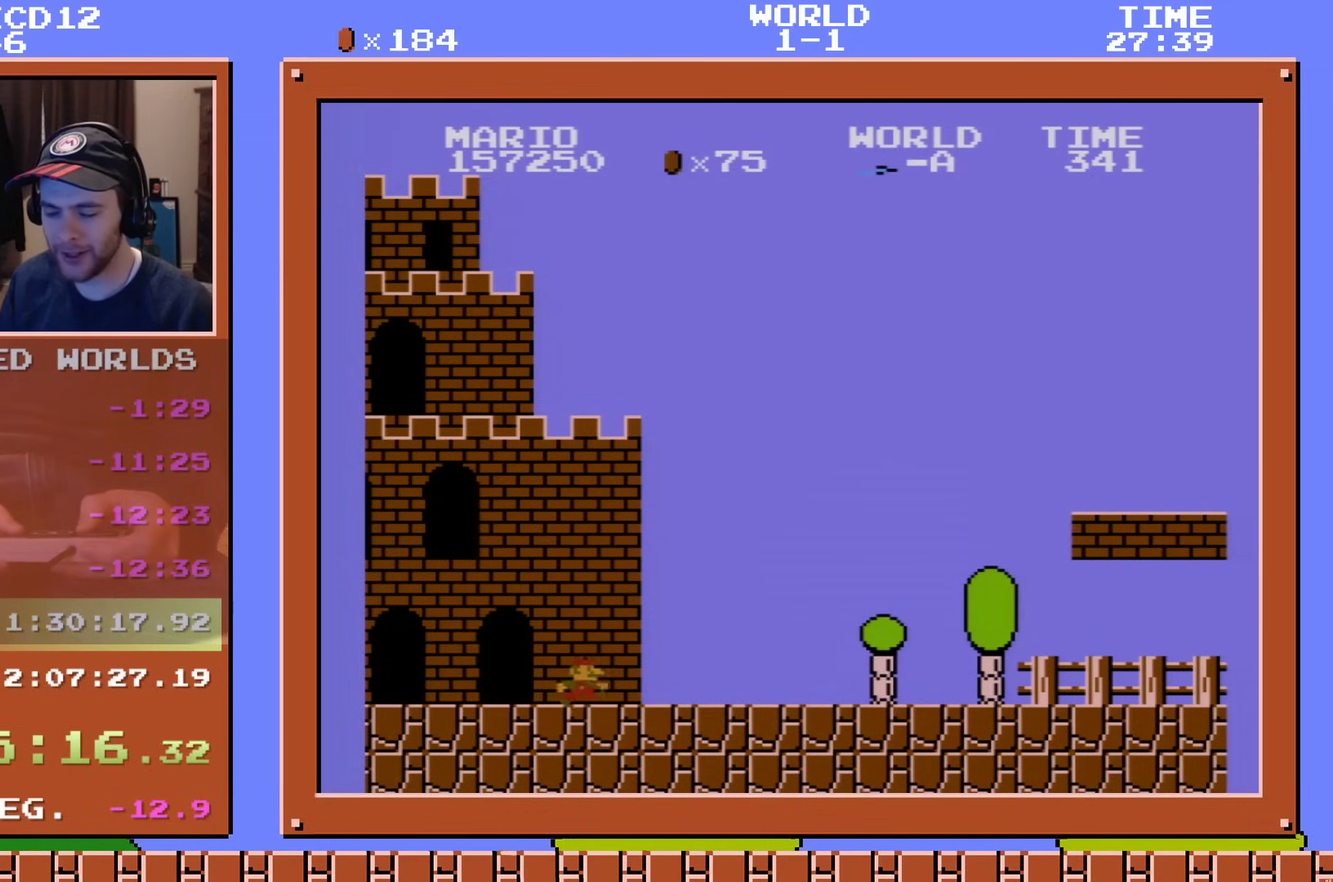
{"dt_ms": 500, "buttons": ["B", "DPAD_RIGHT"], "events": []}
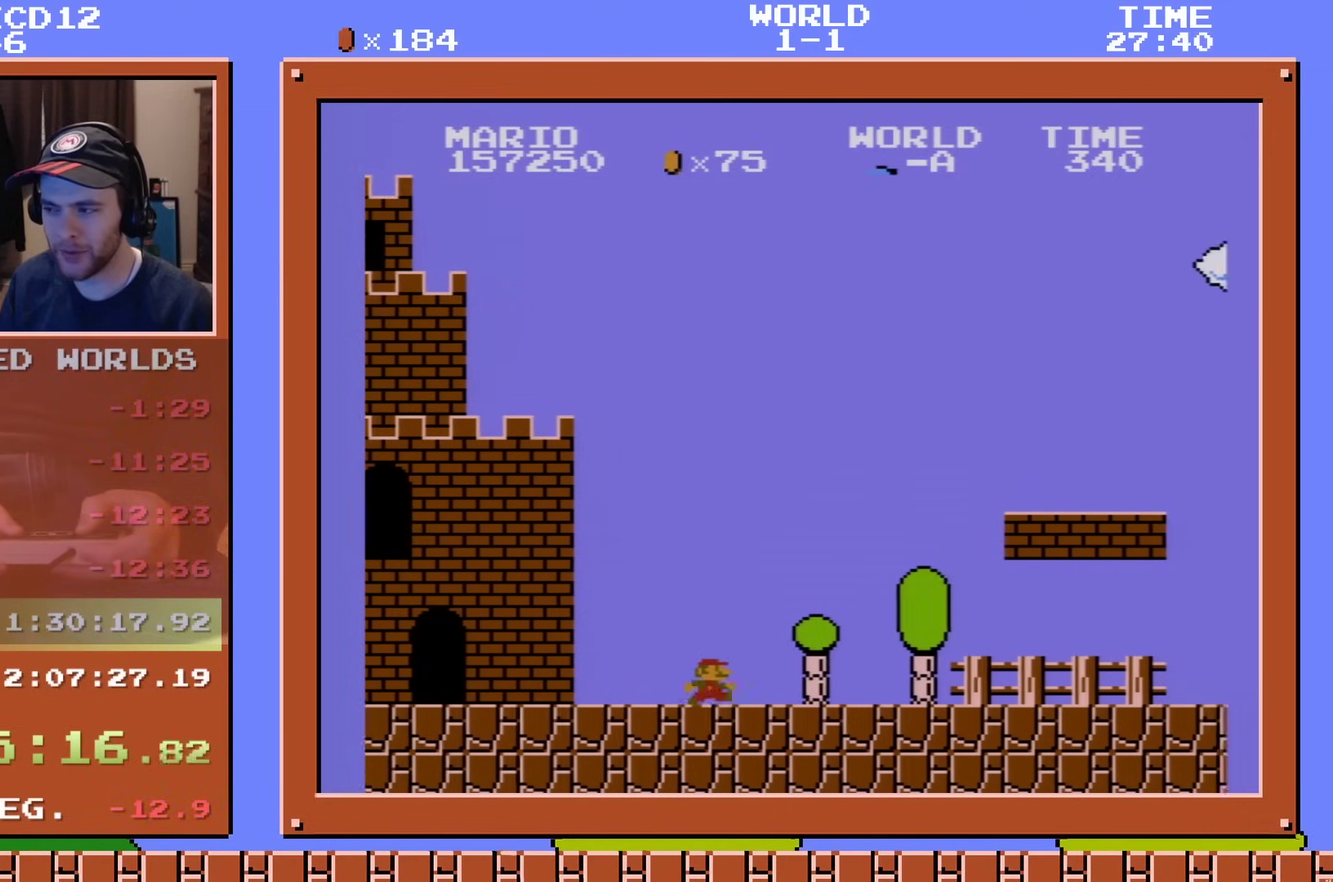
{"dt_ms": 701, "buttons": ["A", "B", "DPAD_LEFT"], "events": [[601, "DPAD_RIGHT", "up"], [617, "A", "down"], [617, "DPAD_LEFT", "down"]]}
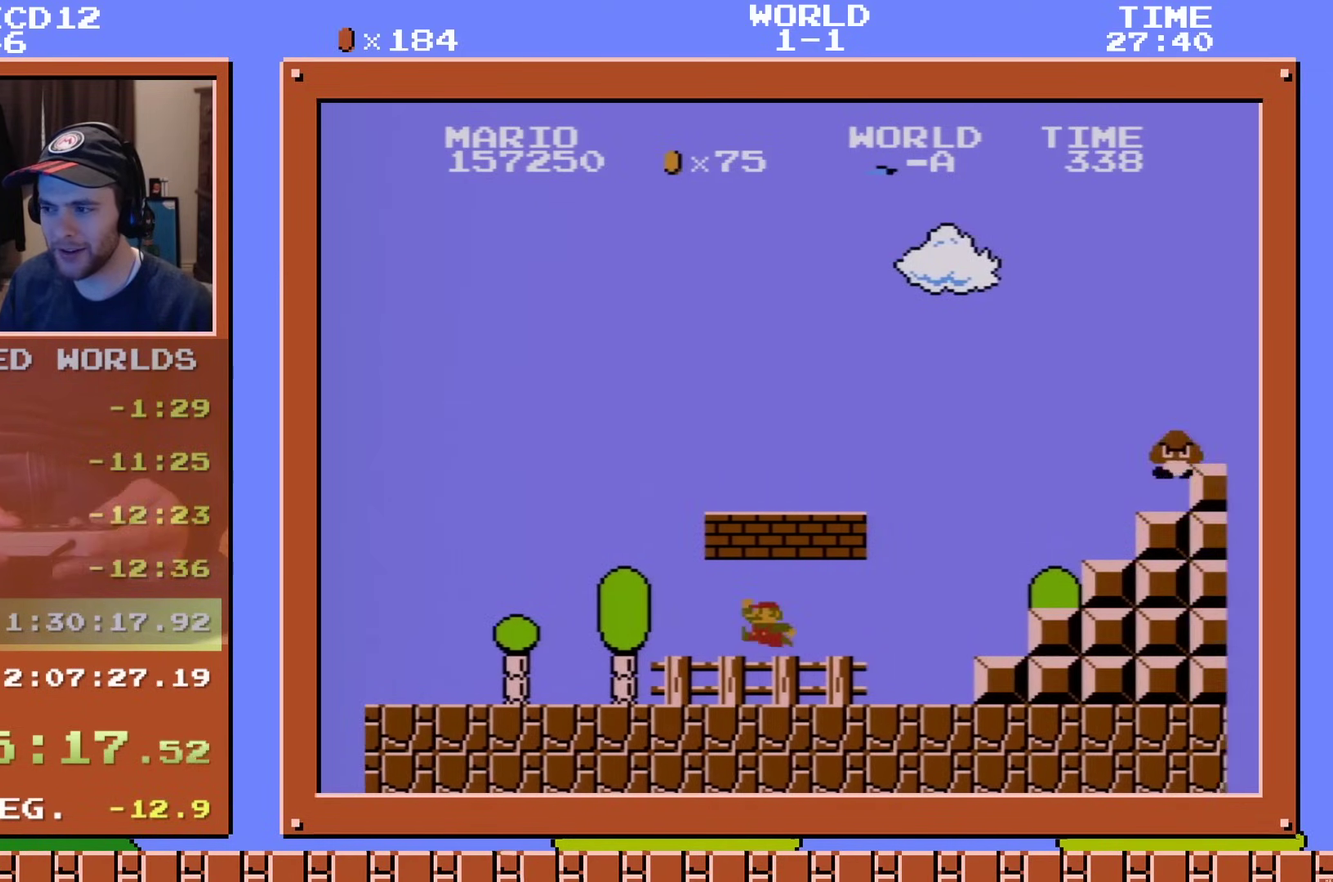
{"dt_ms": 100, "buttons": ["B"], "events": [[50, "A", "up"], [50, "DPAD_LEFT", "up"]]}
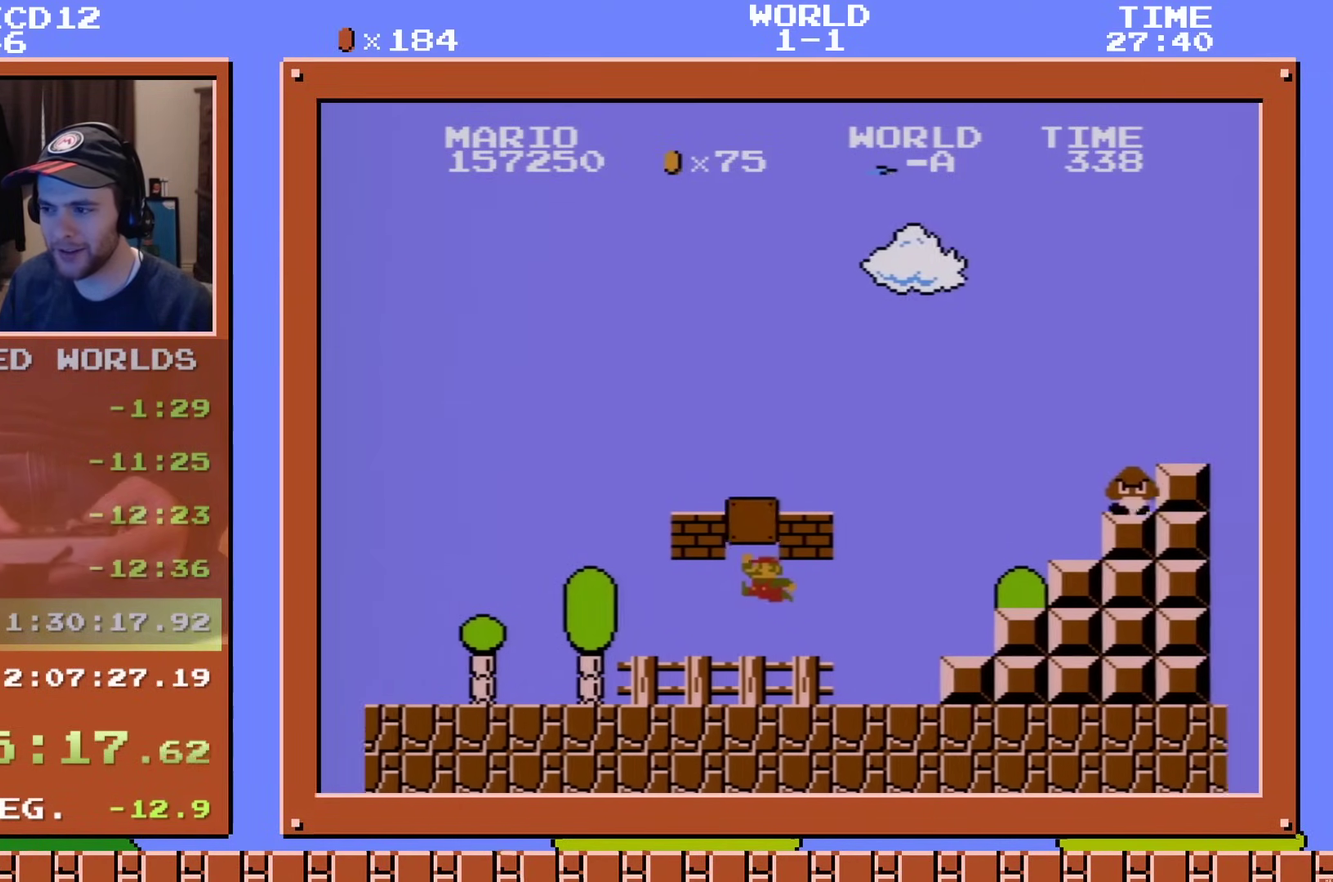
{"dt_ms": 300, "buttons": ["A", "B", "DPAD_LEFT"], "events": [[150, "DPAD_LEFT", "down"], [233, "A", "down"]]}
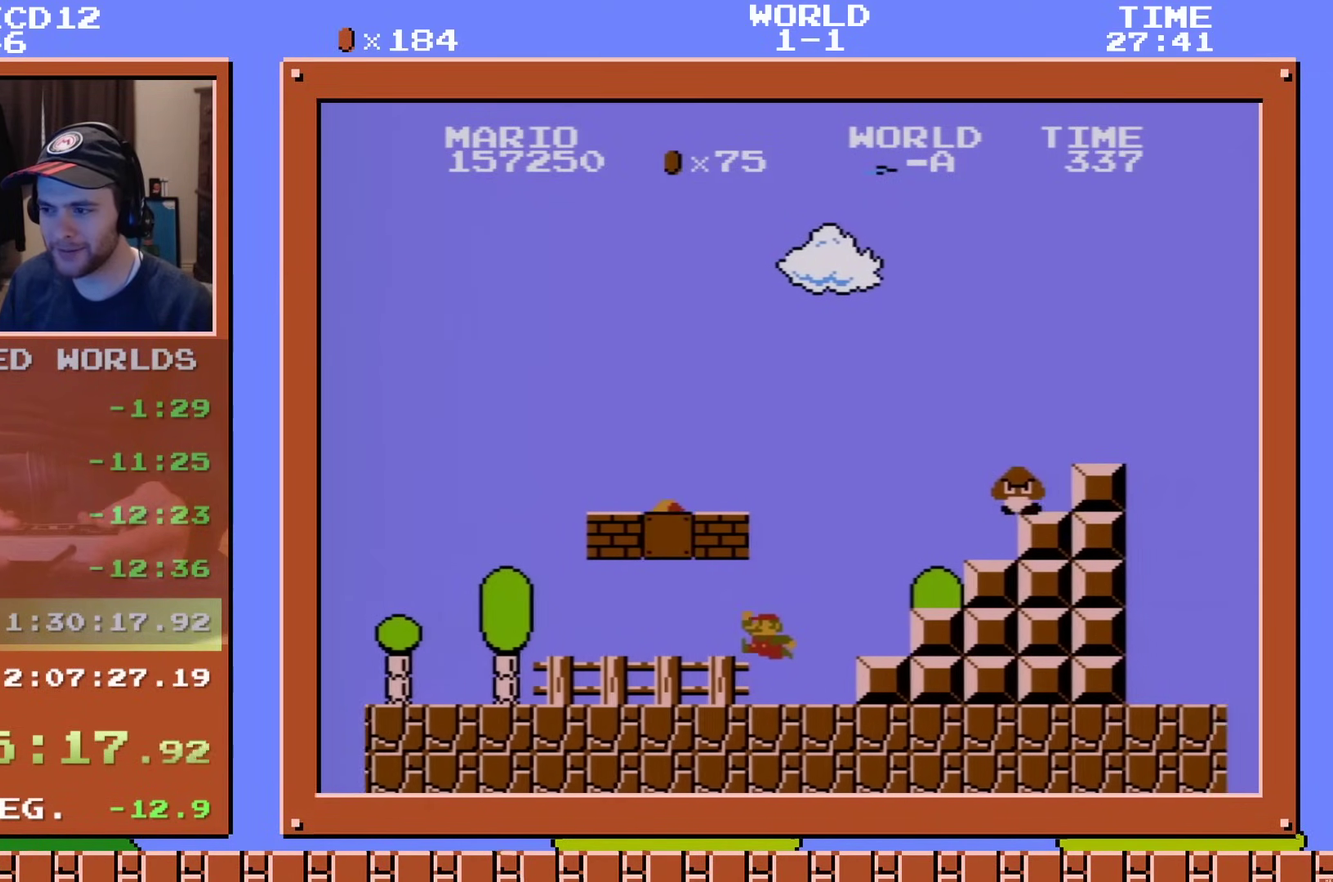
{"dt_ms": 401, "buttons": ["B", "DPAD_LEFT"], "events": [[401, "A", "up"]]}
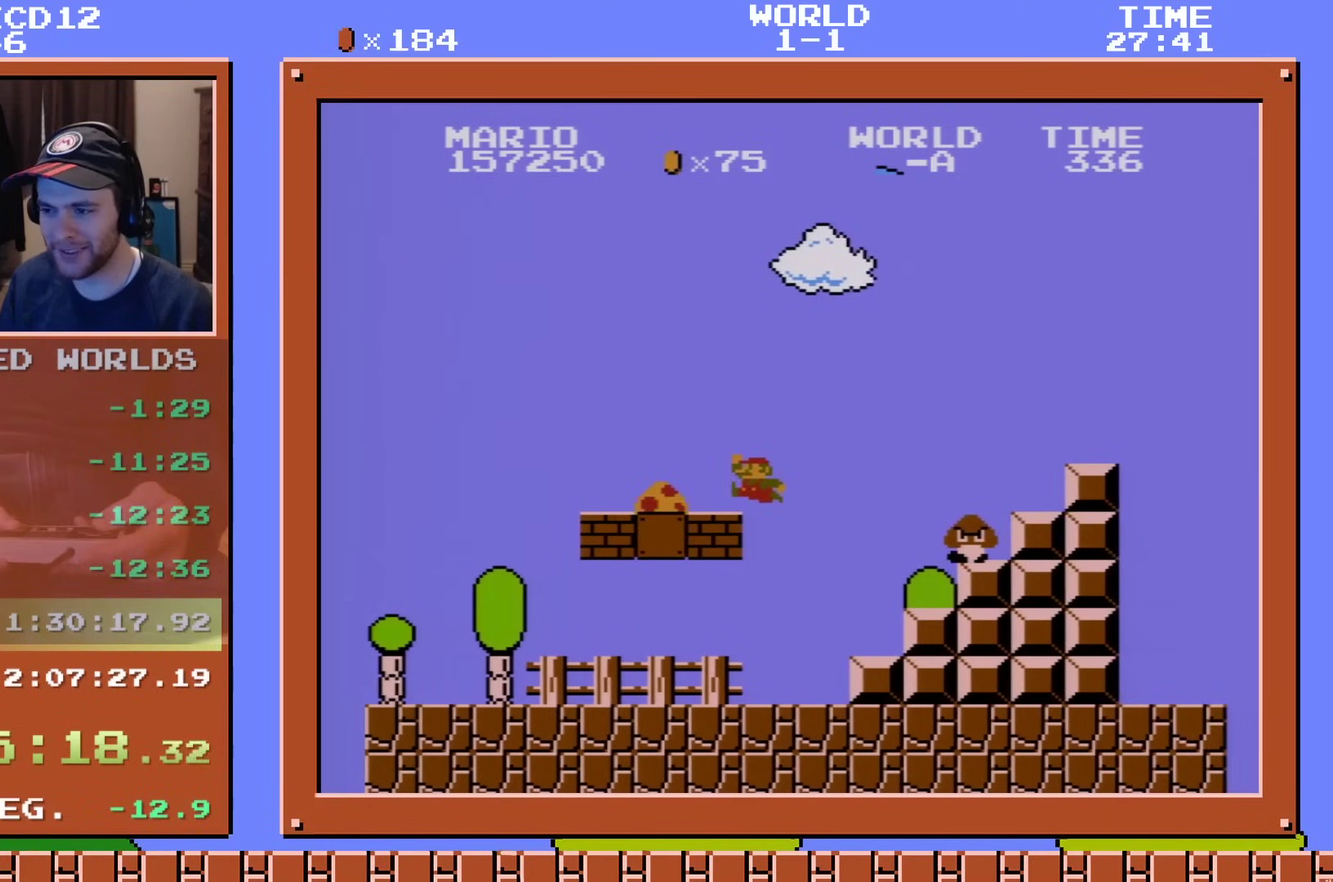
{"dt_ms": 500, "buttons": ["B", "DPAD_LEFT"], "events": []}
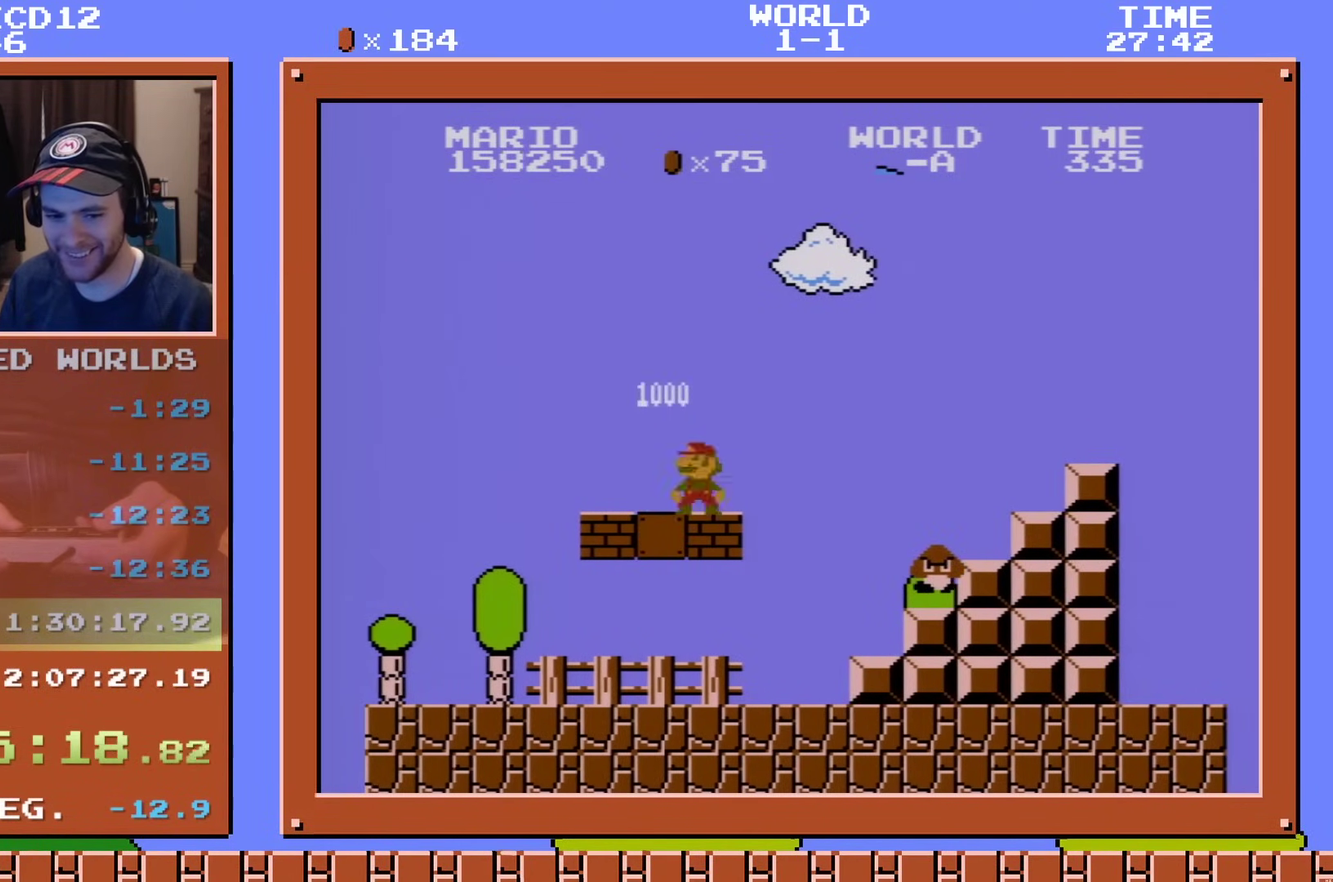
{"dt_ms": 501, "buttons": ["B", "DPAD_LEFT"], "events": []}
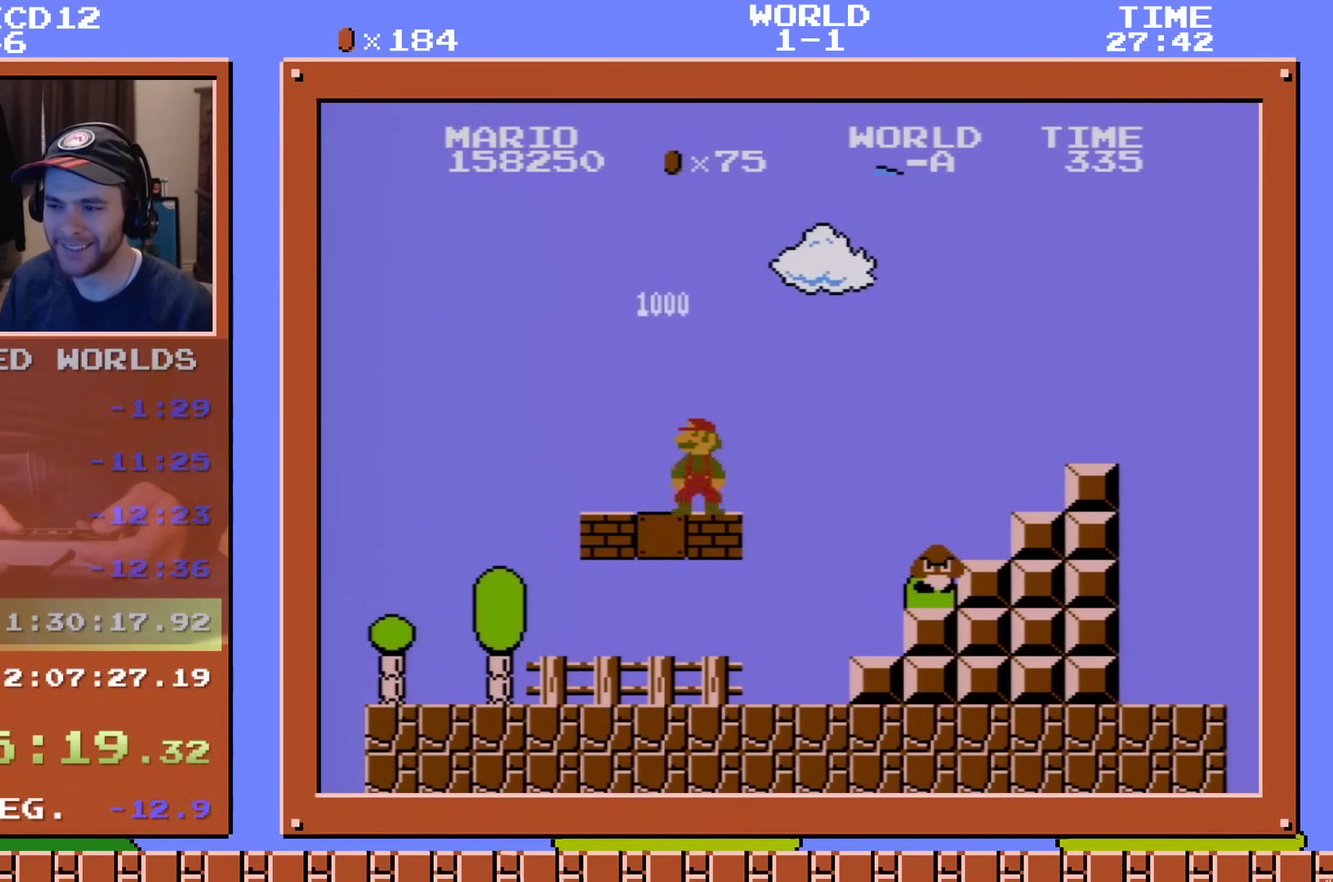
{"dt_ms": 400, "buttons": [], "events": [[367, "B", "up"], [367, "DPAD_LEFT", "up"]]}
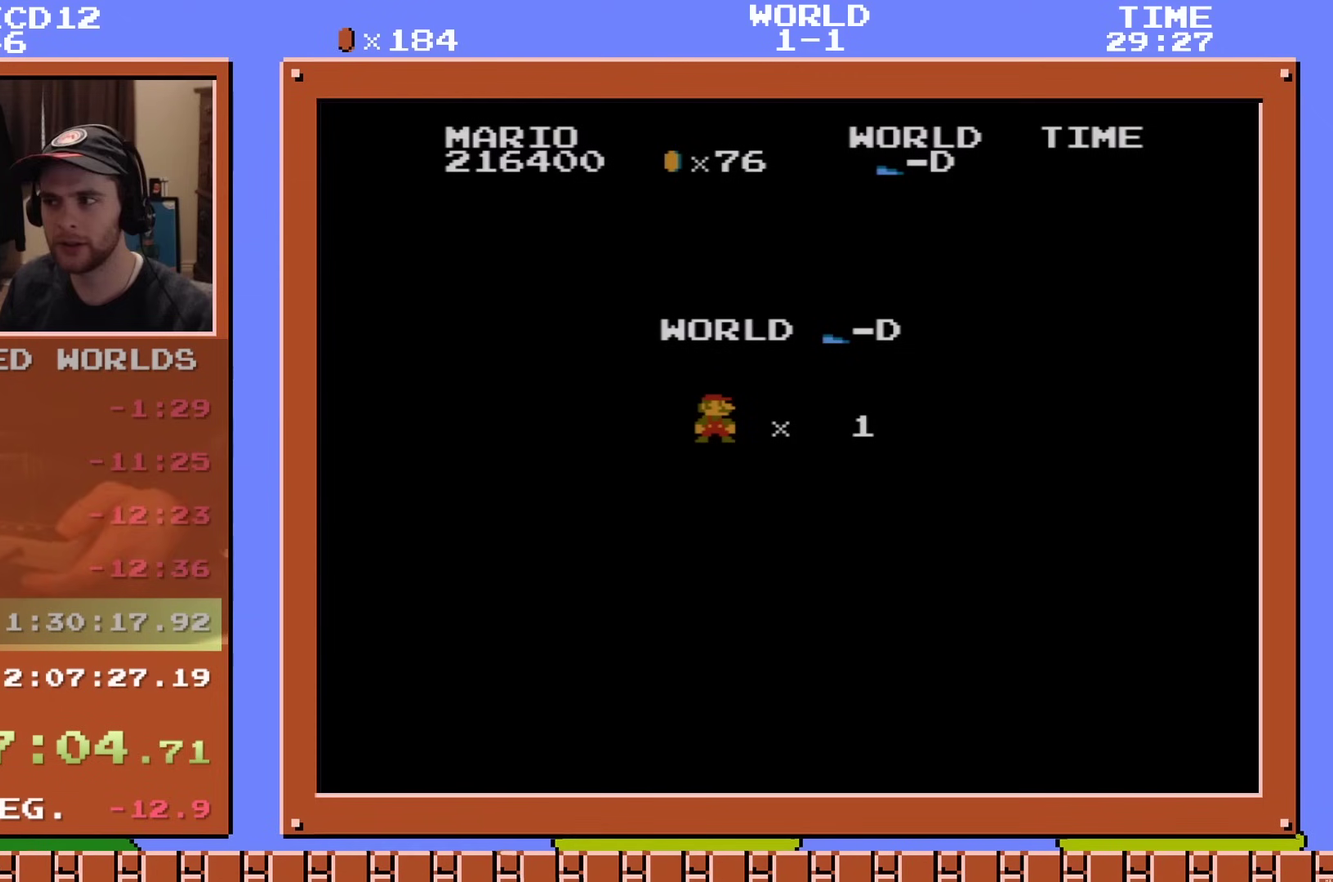
{"dt_ms": 300, "buttons": ["B", "DPAD_RIGHT"], "events": [[133, "DPAD_RIGHT", "down"], [150, "A", "down"], [250, "A", "up"], [250, "B", "down"]]}
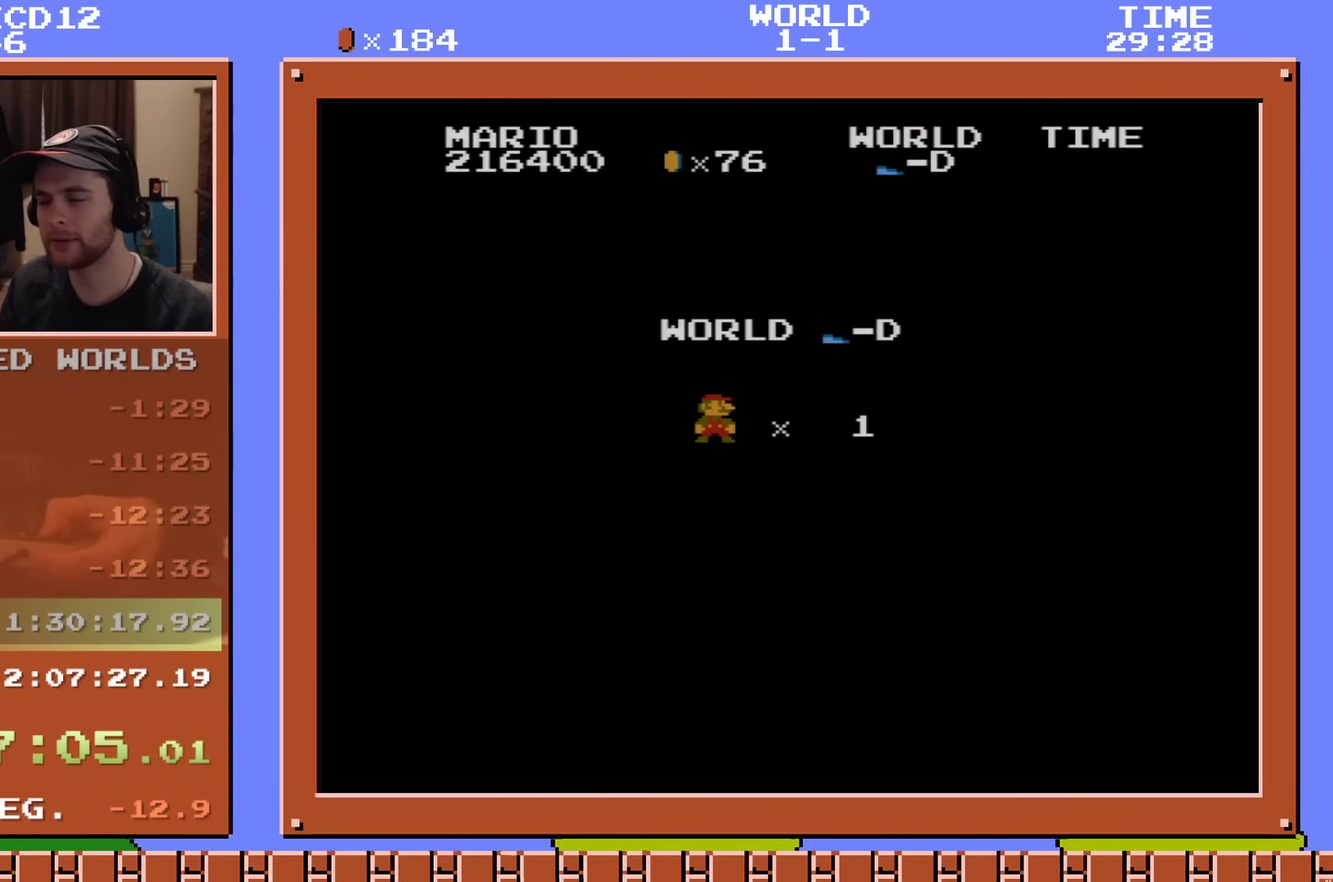
{"dt_ms": 301, "buttons": ["B", "DPAD_RIGHT"], "events": []}
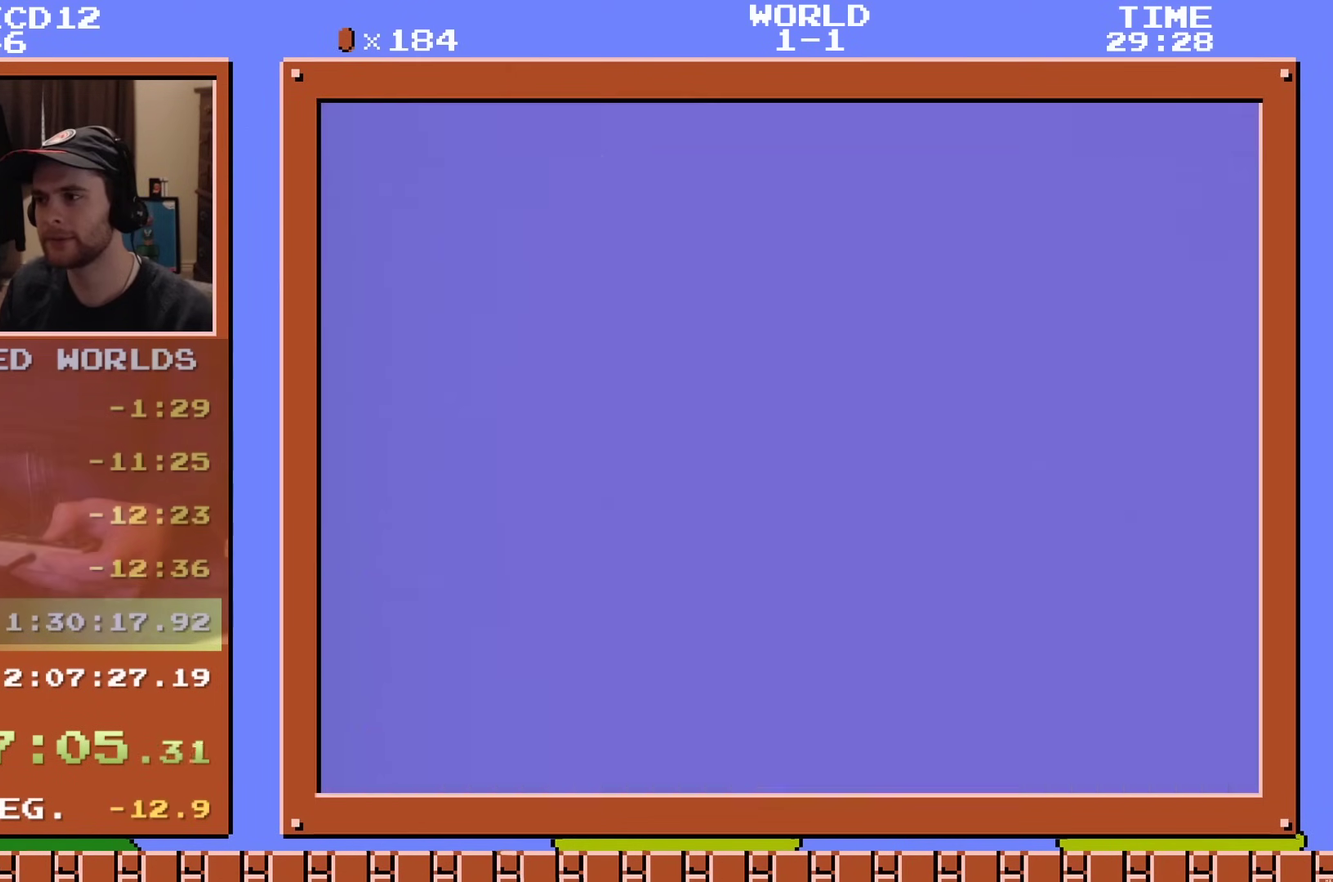
{"dt_ms": 500, "buttons": ["B", "DPAD_RIGHT"], "events": []}
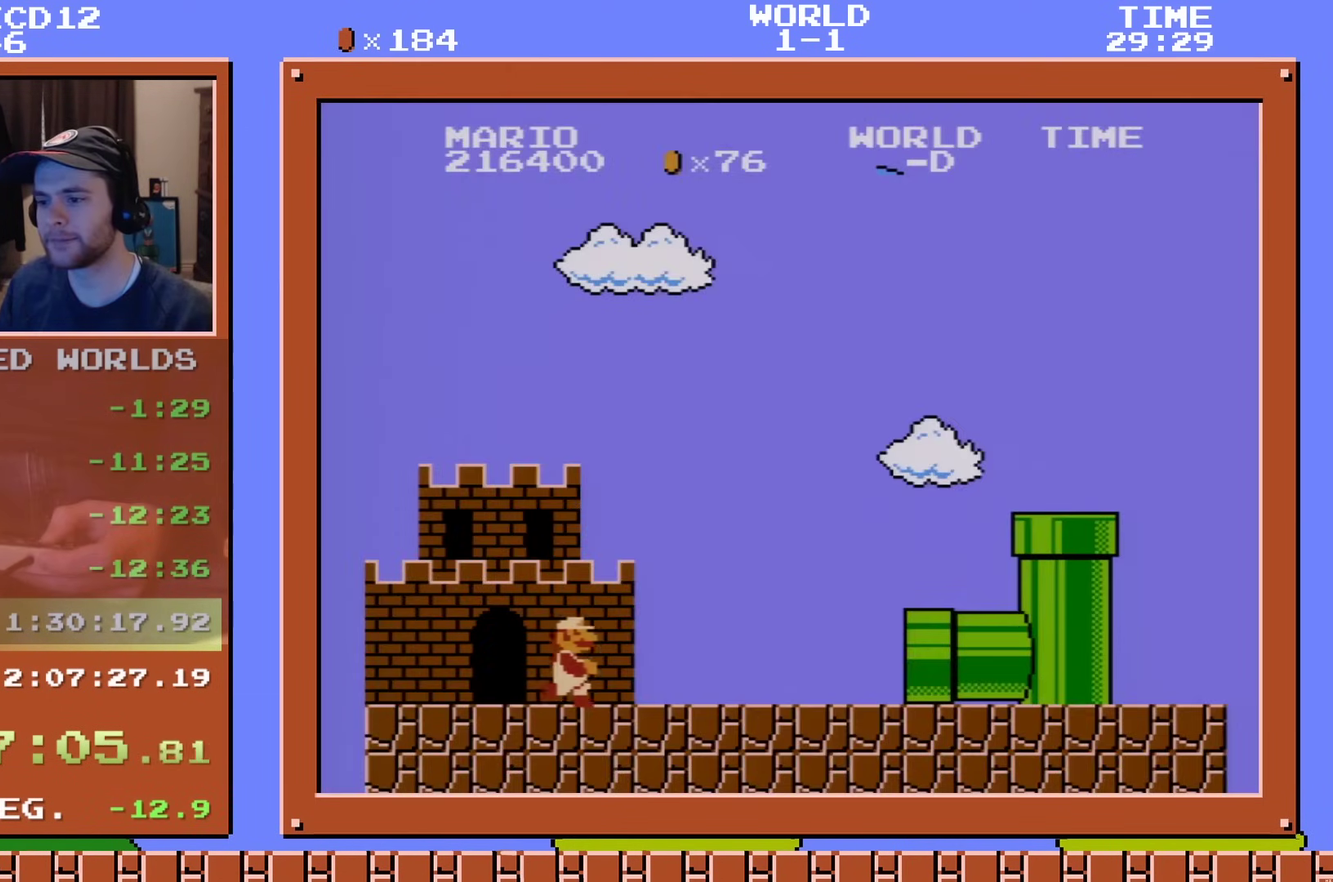
{"dt_ms": 400, "buttons": ["A"], "events": [[17, "B", "up"], [83, "DPAD_RIGHT", "up"], [334, "A", "down"]]}
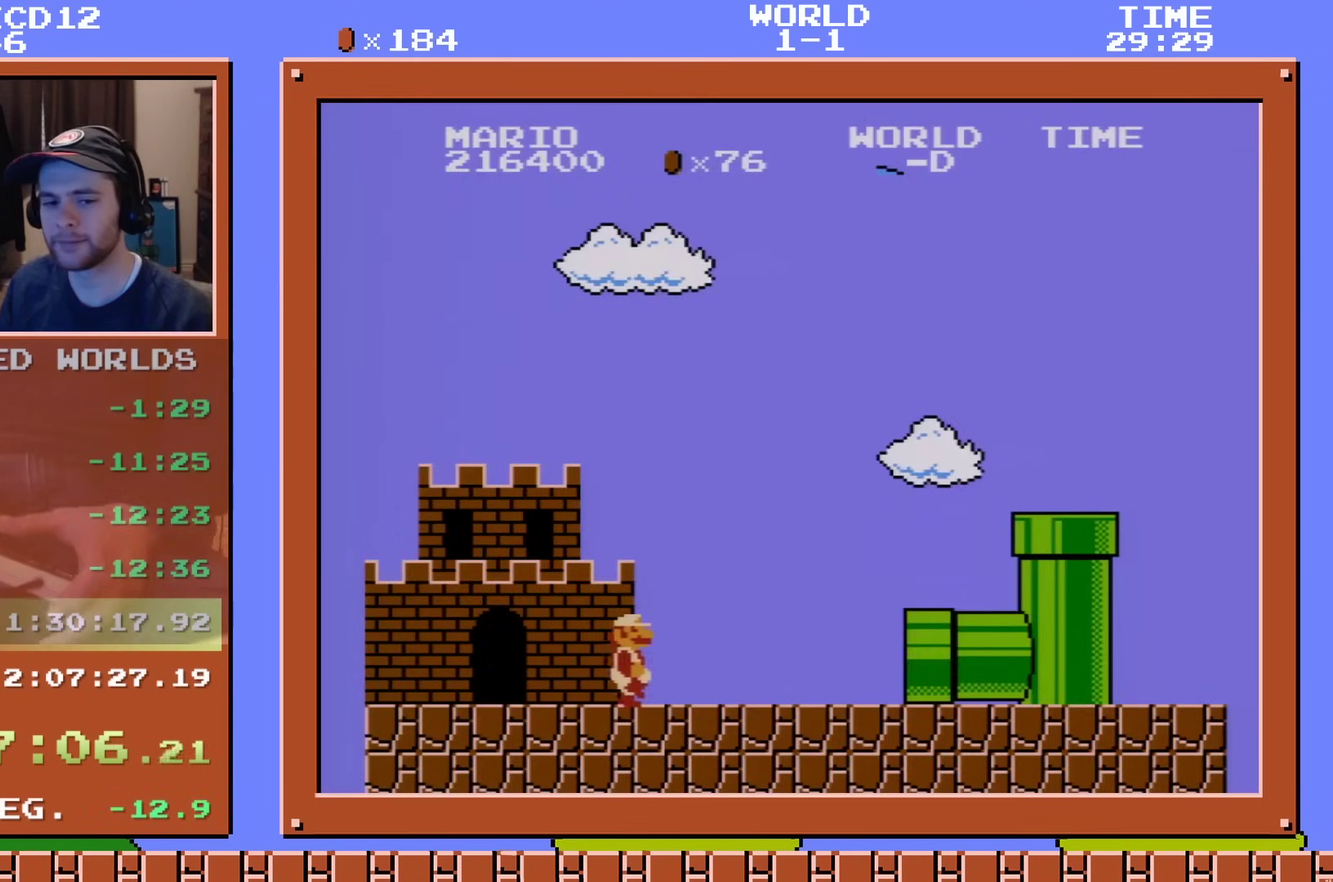
{"dt_ms": 401, "buttons": ["A"], "events": [[50, "A", "up"], [84, "B", "down"], [401, "A", "down"], [401, "B", "up"]]}
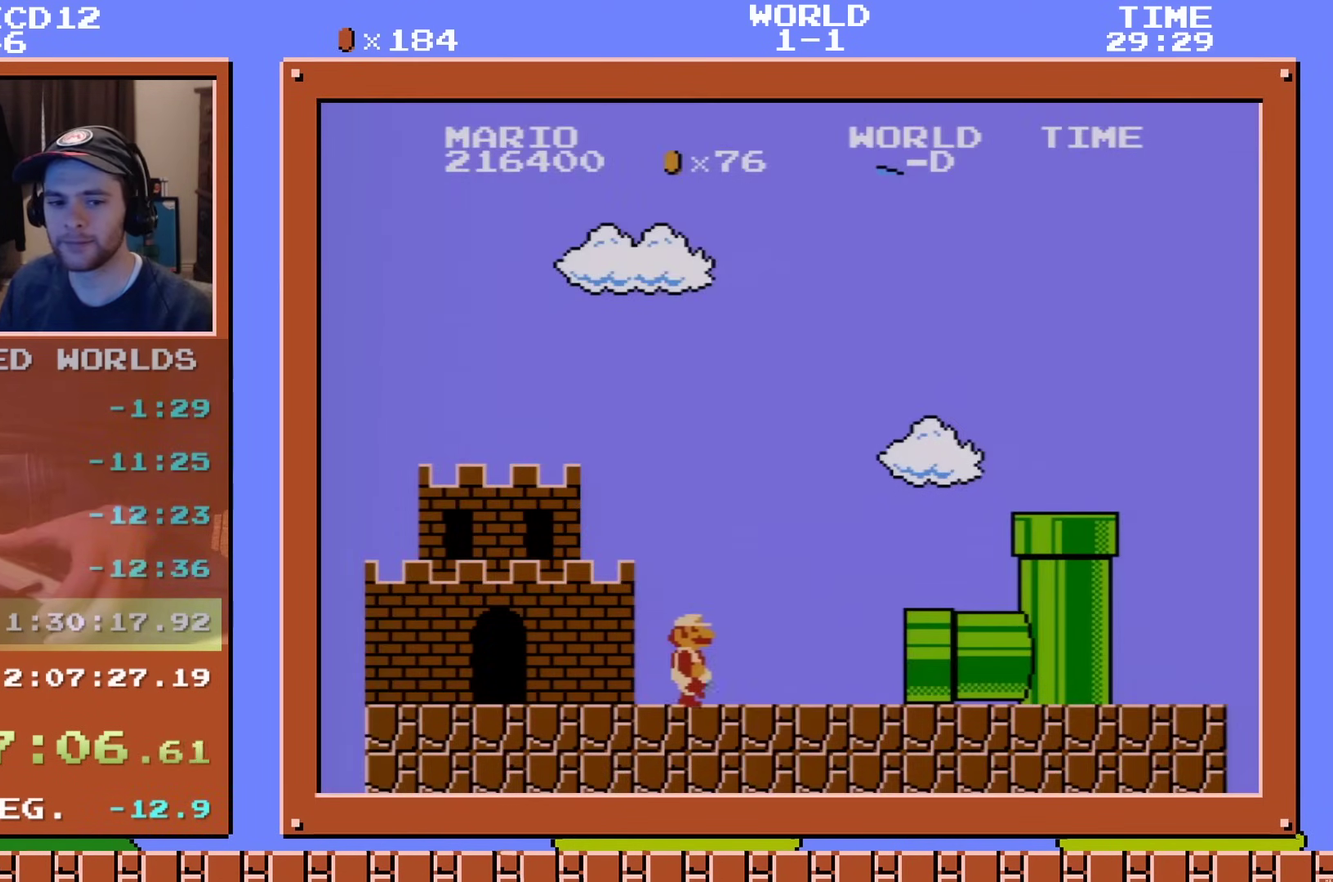
{"dt_ms": 801, "buttons": ["A"], "events": [[617, "A", "up"], [617, "B", "down"], [751, "A", "down"], [767, "B", "up"]]}
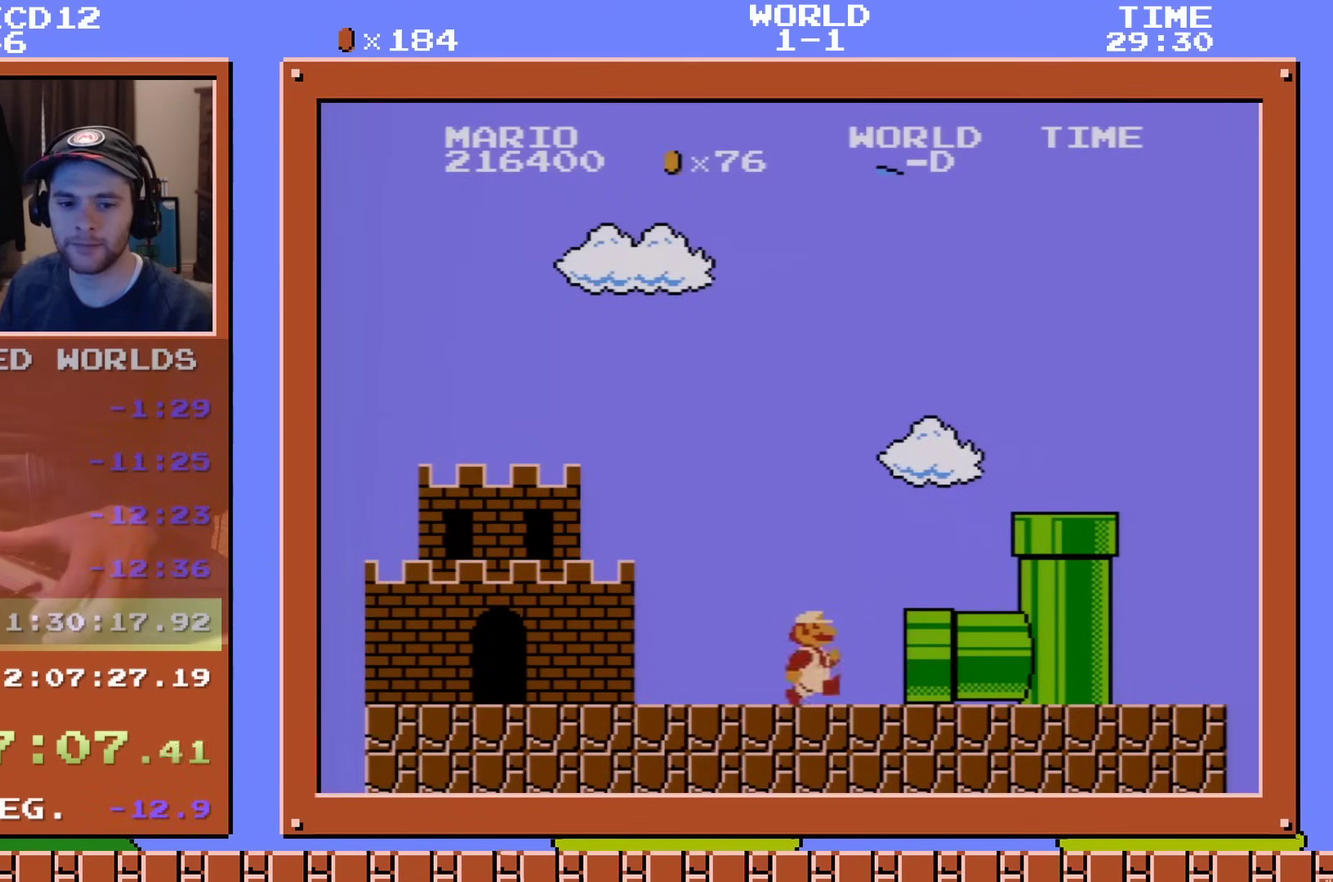
{"dt_ms": 300, "buttons": ["A"], "events": [[83, "A", "up"], [100, "B", "down"], [233, "A", "down"], [233, "B", "up"]]}
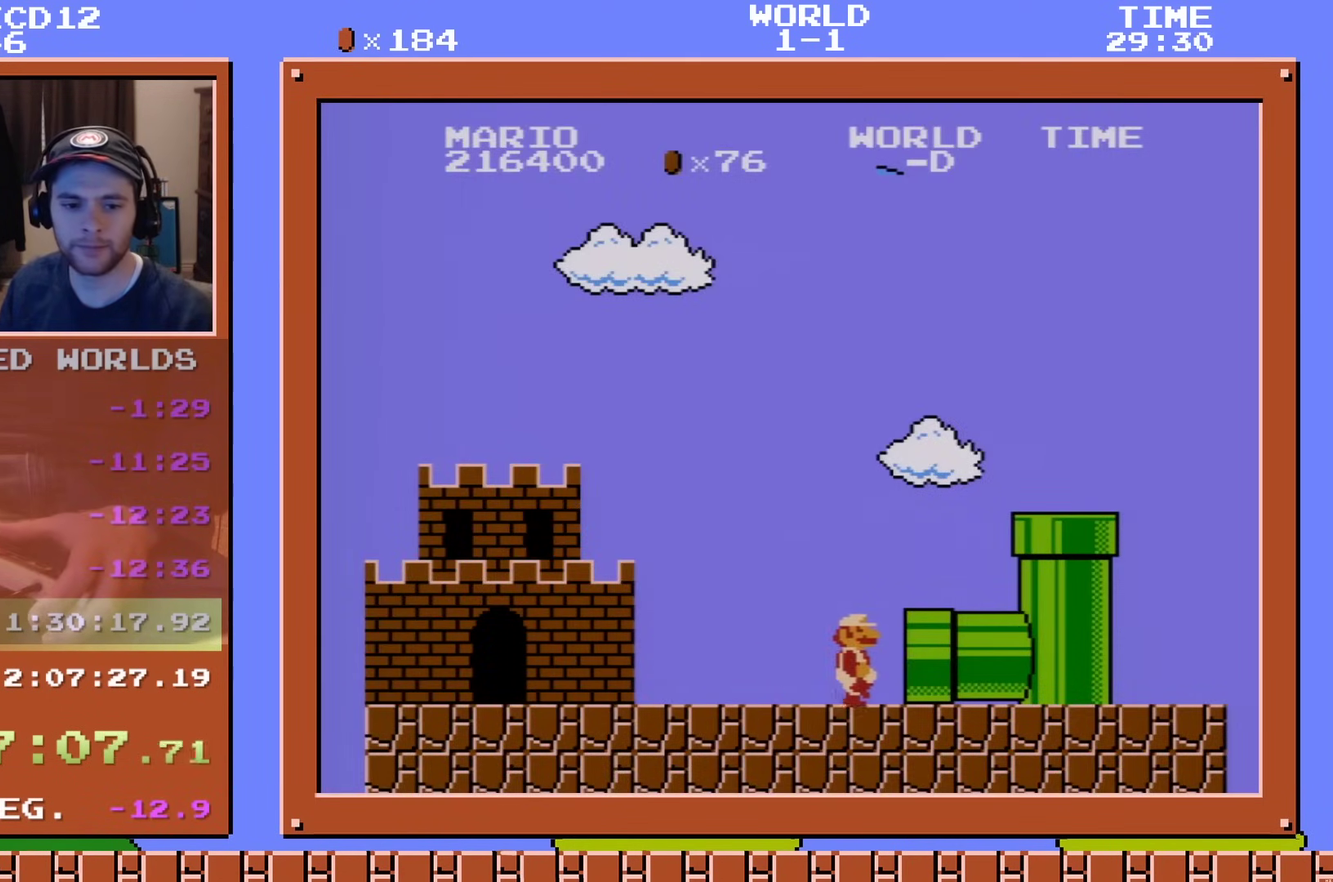
{"dt_ms": 400, "buttons": [], "events": [[300, "A", "up"], [300, "B", "down"], [400, "B", "up"]]}
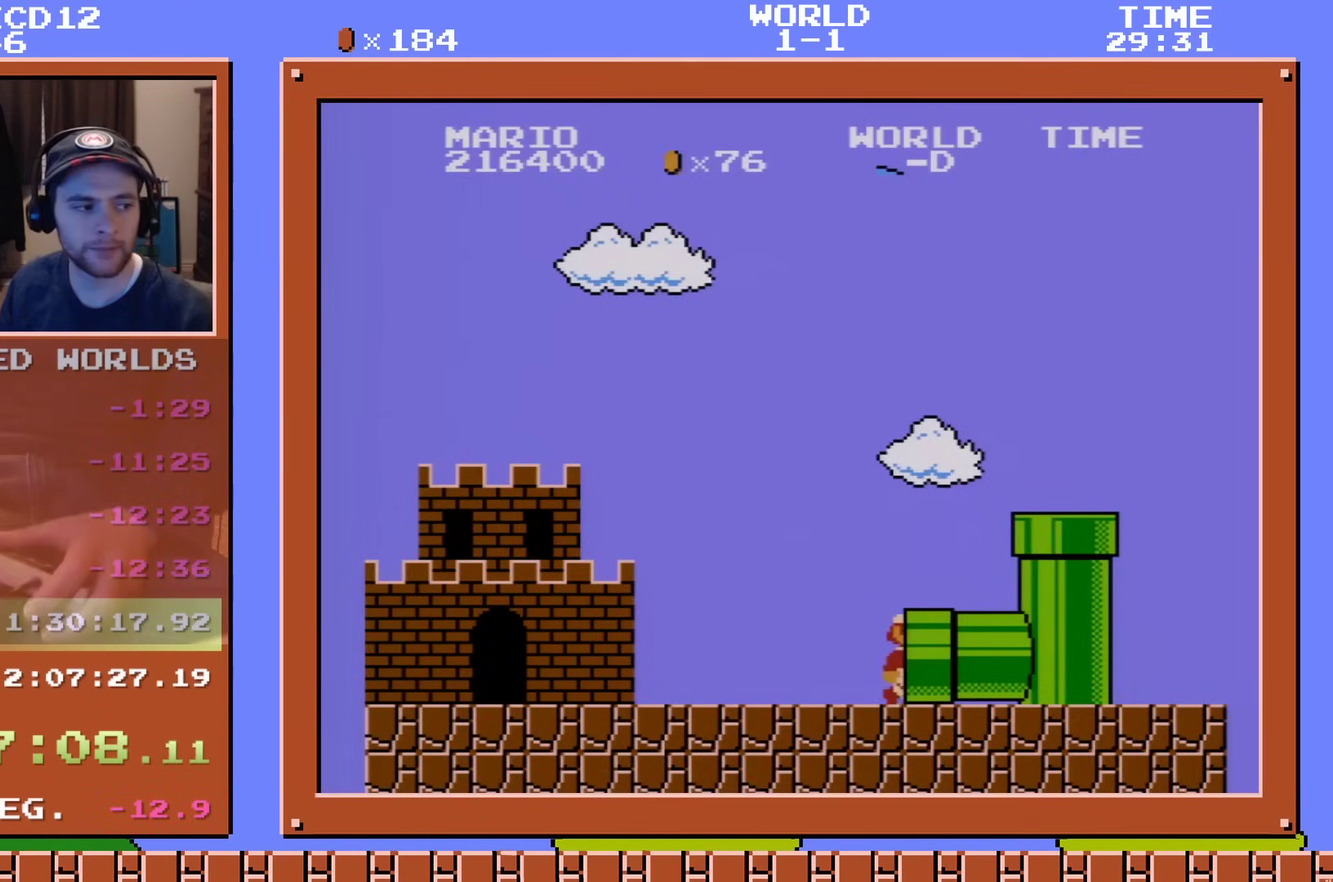
{"dt_ms": 100, "buttons": ["A"], "events": [[100, "A", "down"]]}
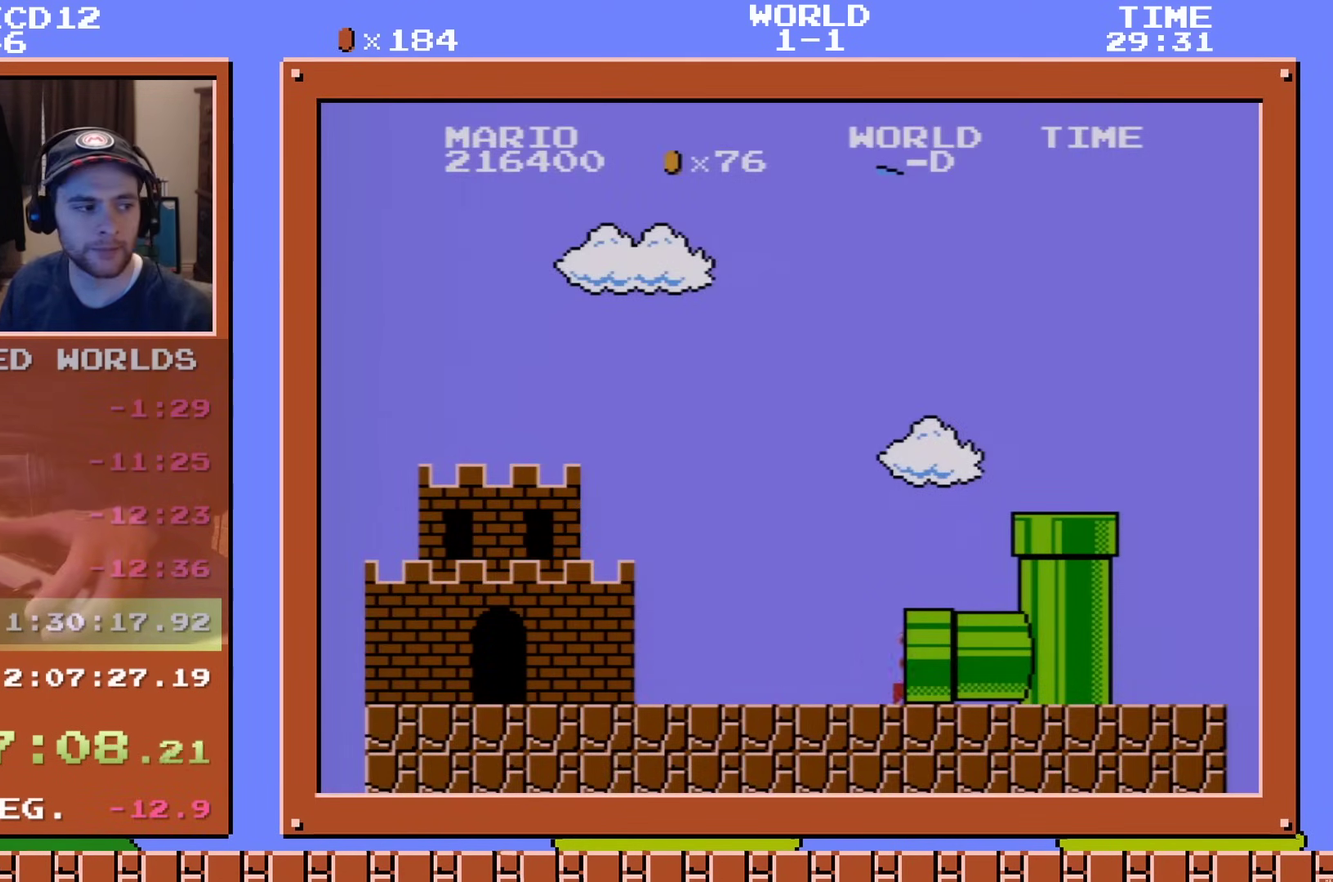
{"dt_ms": 201, "buttons": ["B"], "events": [[50, "A", "up"], [117, "B", "down"]]}
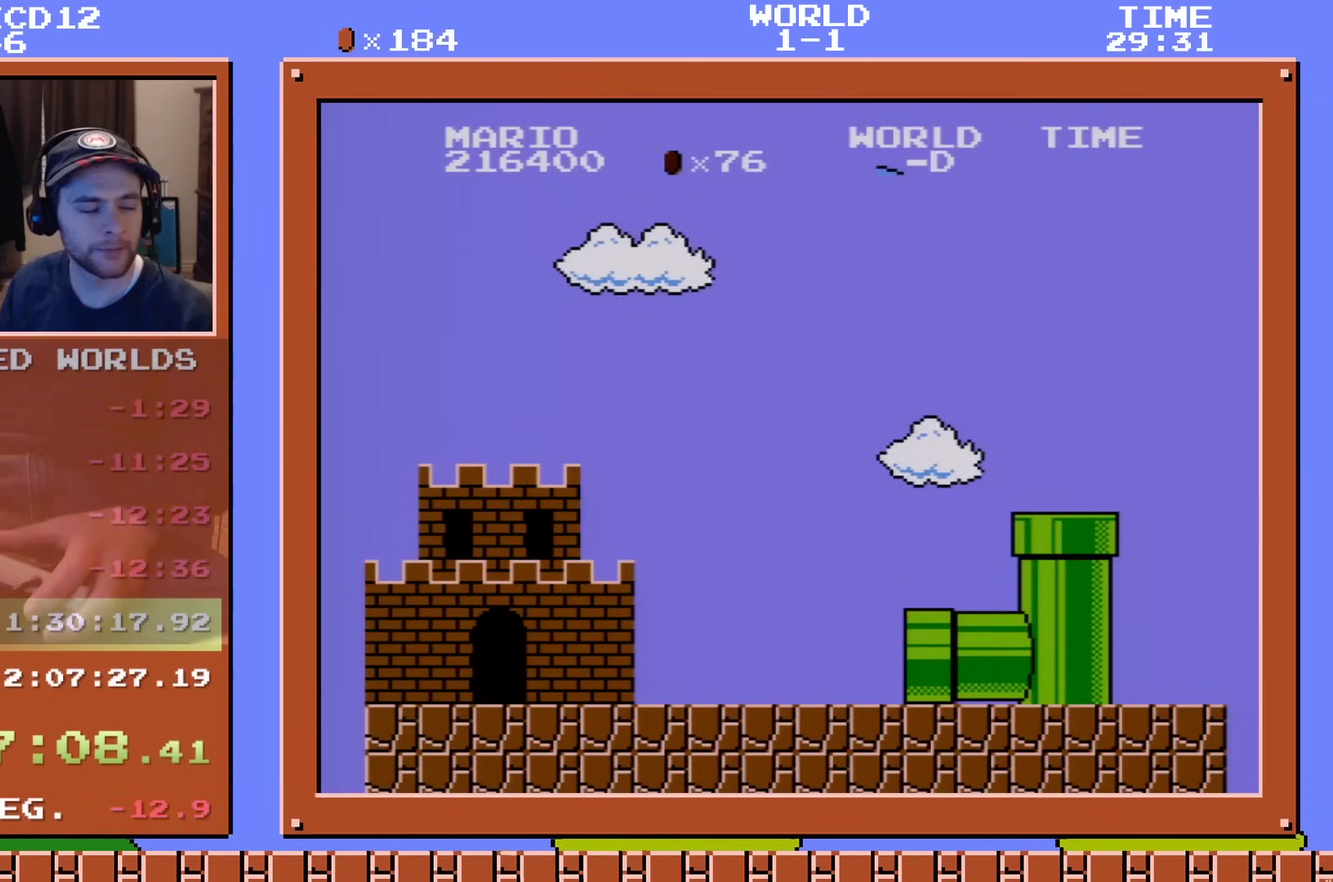
{"dt_ms": 200, "buttons": ["B"], "events": [[16, "A", "down"], [16, "B", "up"], [116, "A", "up"], [166, "B", "down"]]}
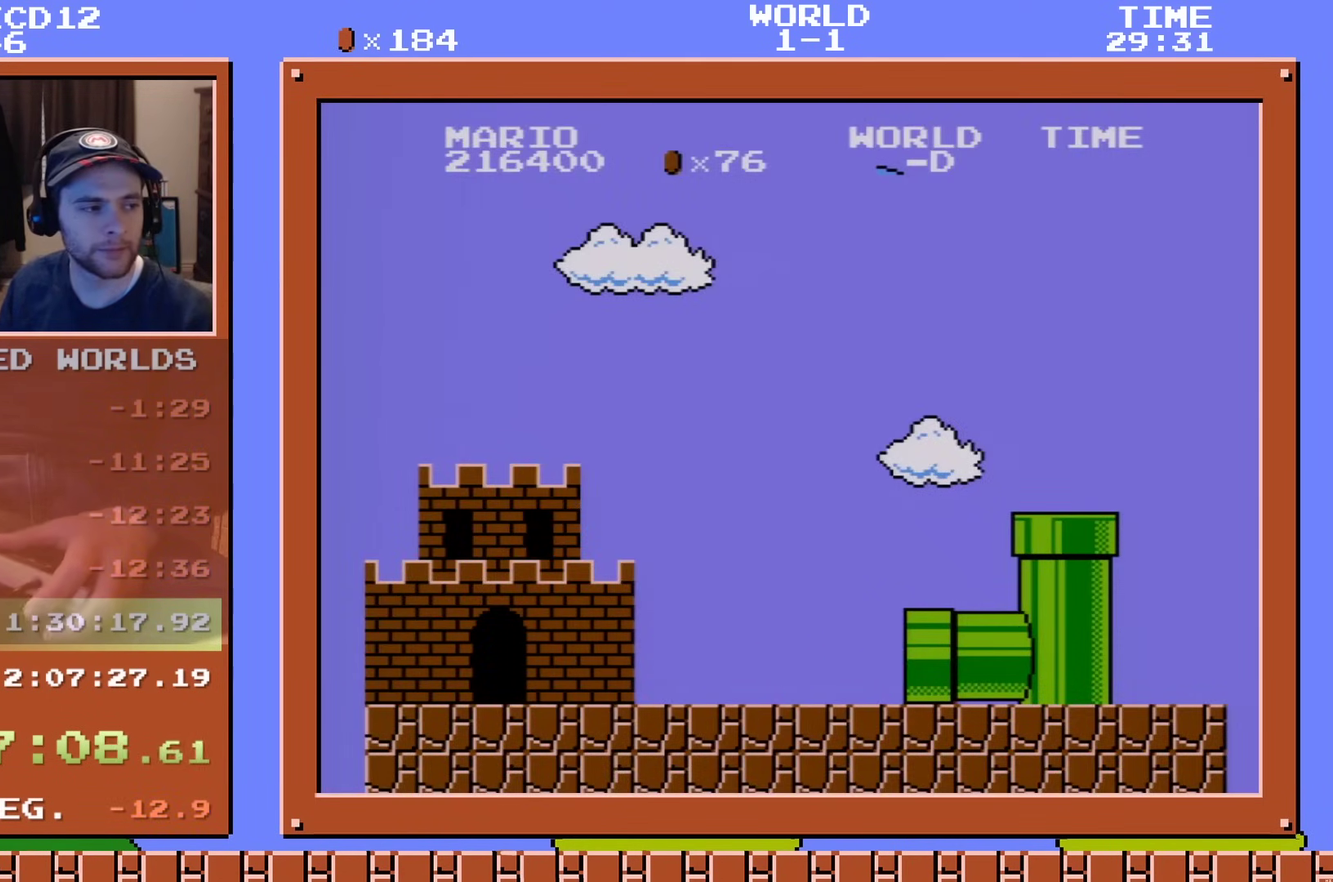
{"dt_ms": 200, "buttons": [], "events": [[50, "A", "down"], [50, "B", "up"], [183, "A", "up"]]}
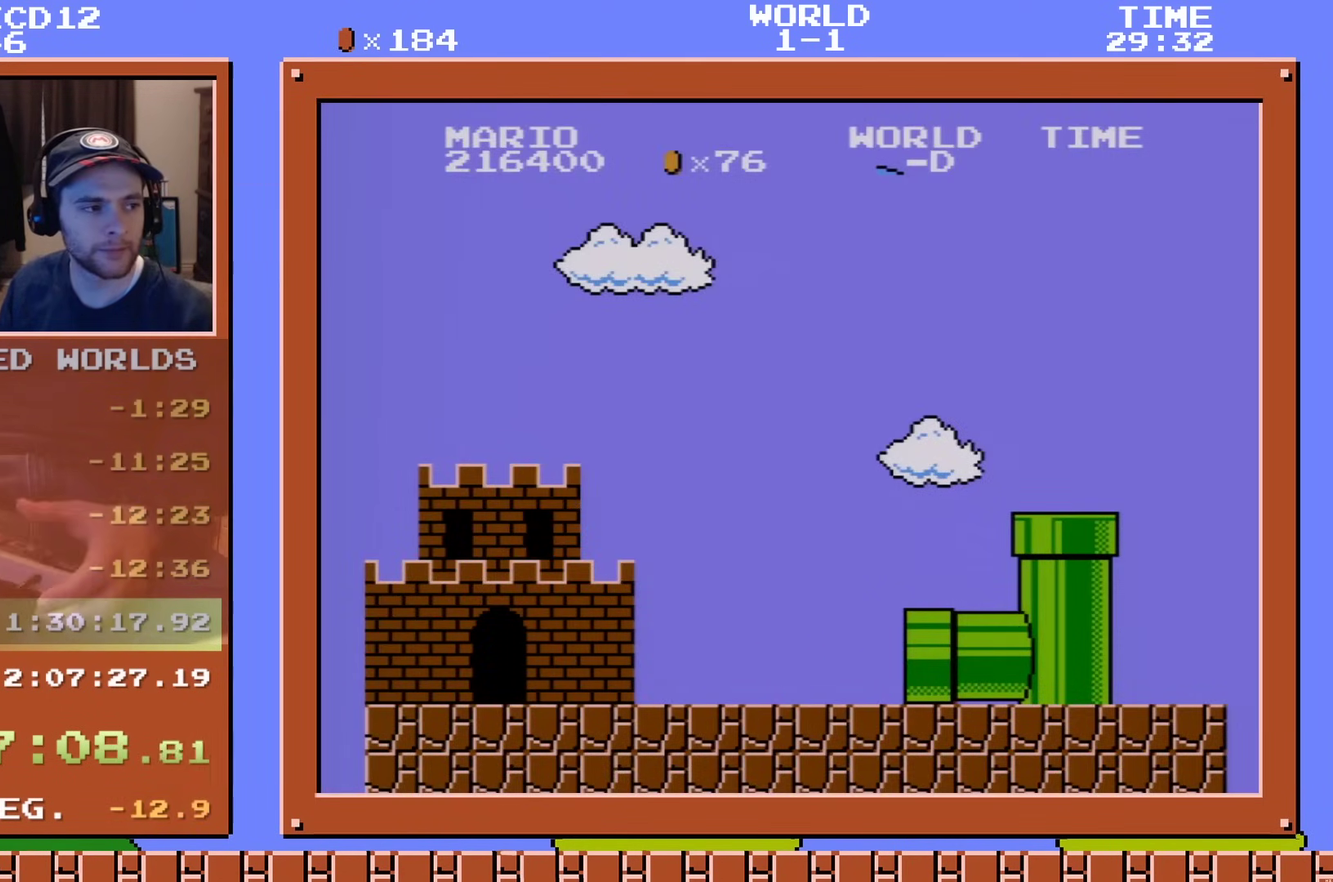
{"dt_ms": 200, "buttons": [], "events": [[67, "A", "down"], [200, "A", "up"]]}
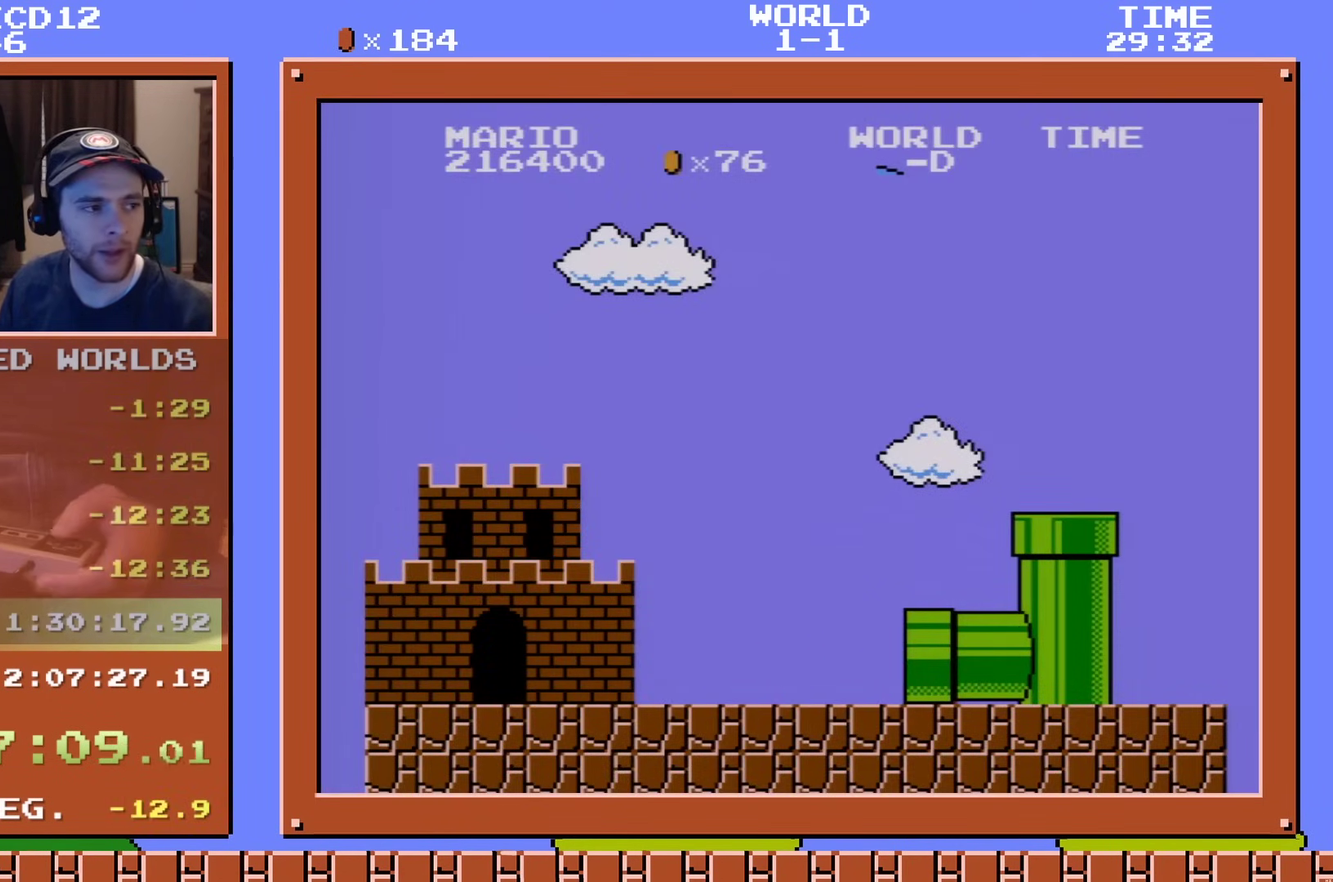
{"dt_ms": 301, "buttons": ["A", "DPAD_RIGHT"], "events": [[184, "A", "down"], [217, "DPAD_RIGHT", "down"]]}
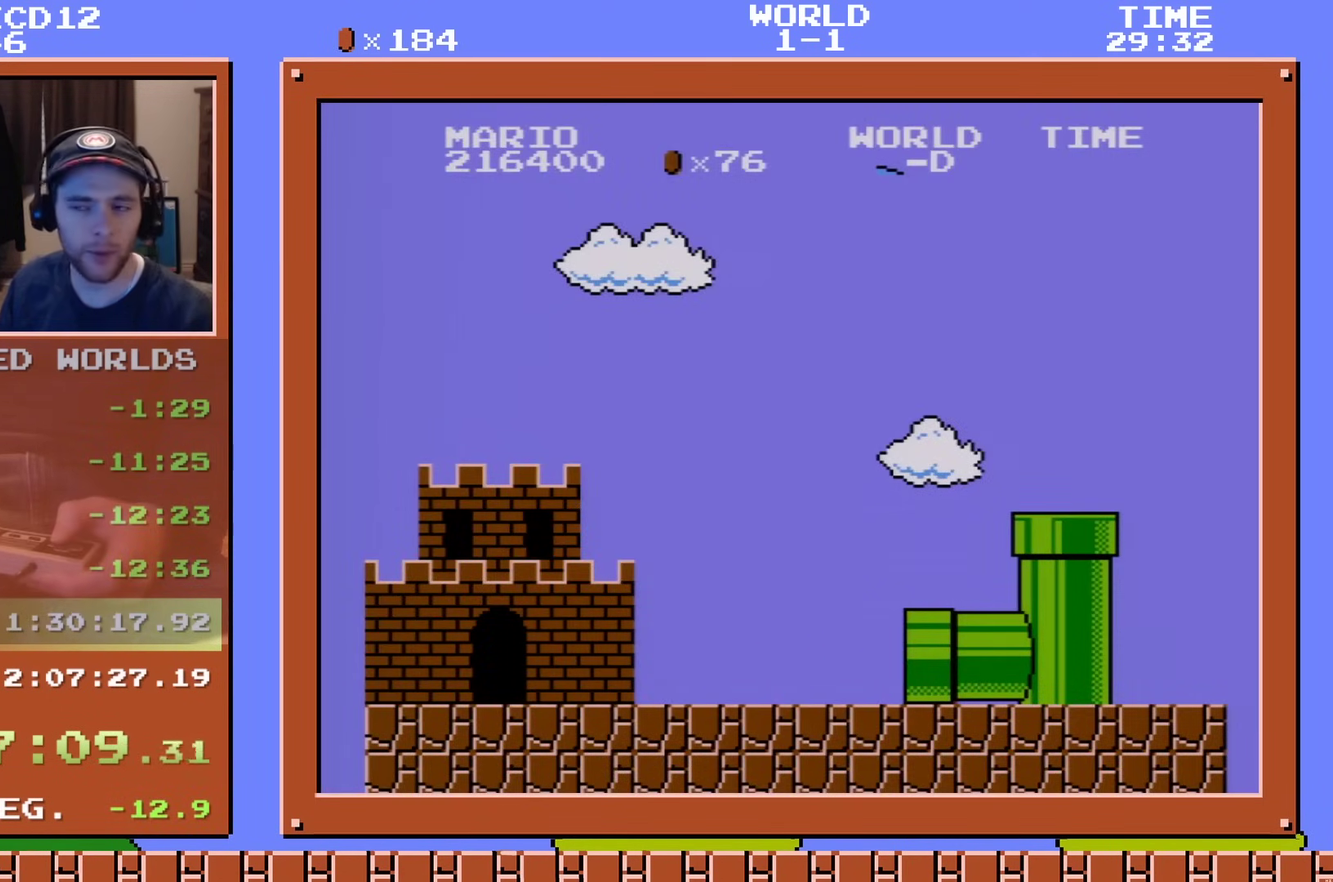
{"dt_ms": 500, "buttons": ["B", "DPAD_RIGHT"], "events": [[66, "A", "up"], [100, "B", "down"]]}
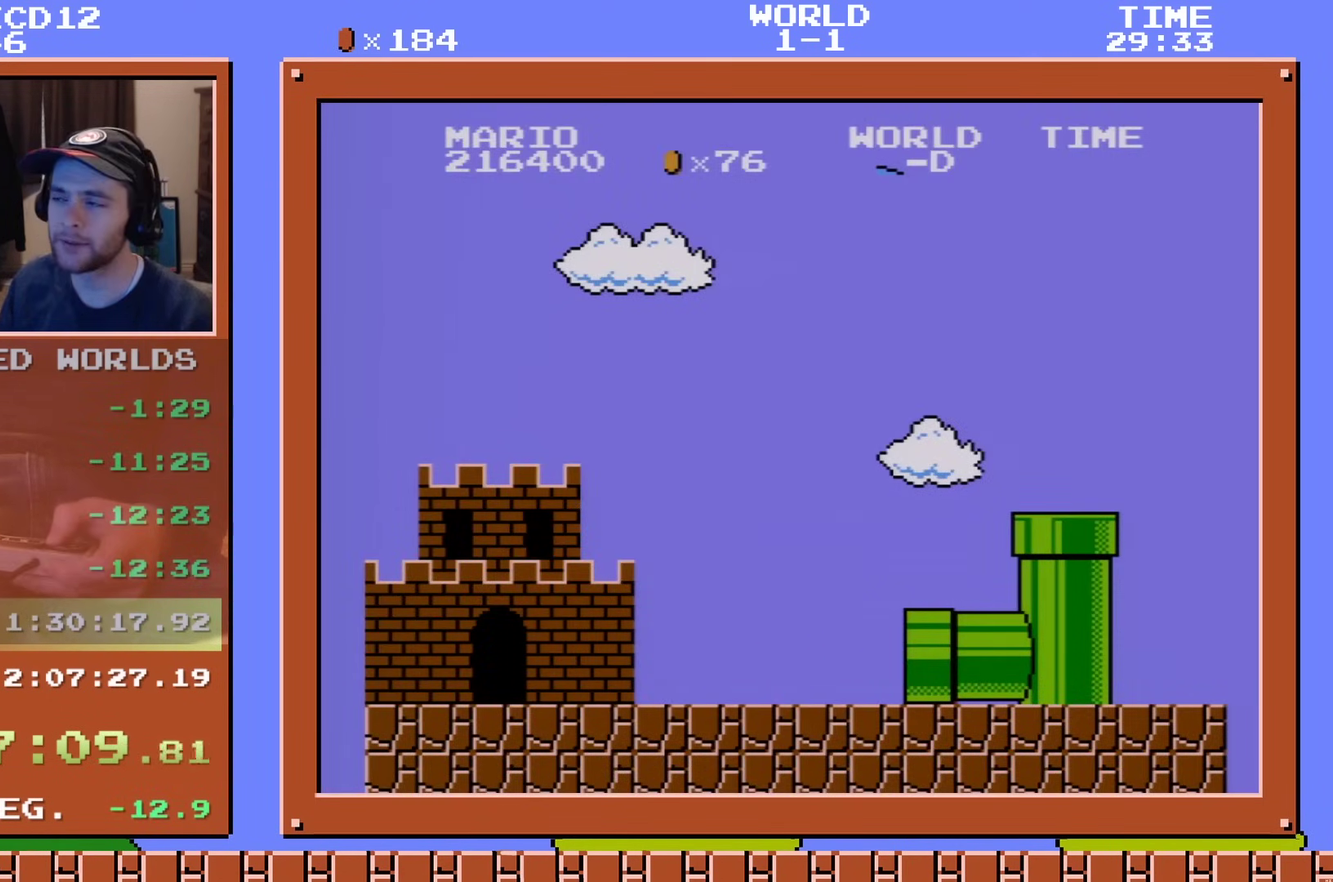
{"dt_ms": 501, "buttons": ["B", "DPAD_RIGHT"], "events": []}
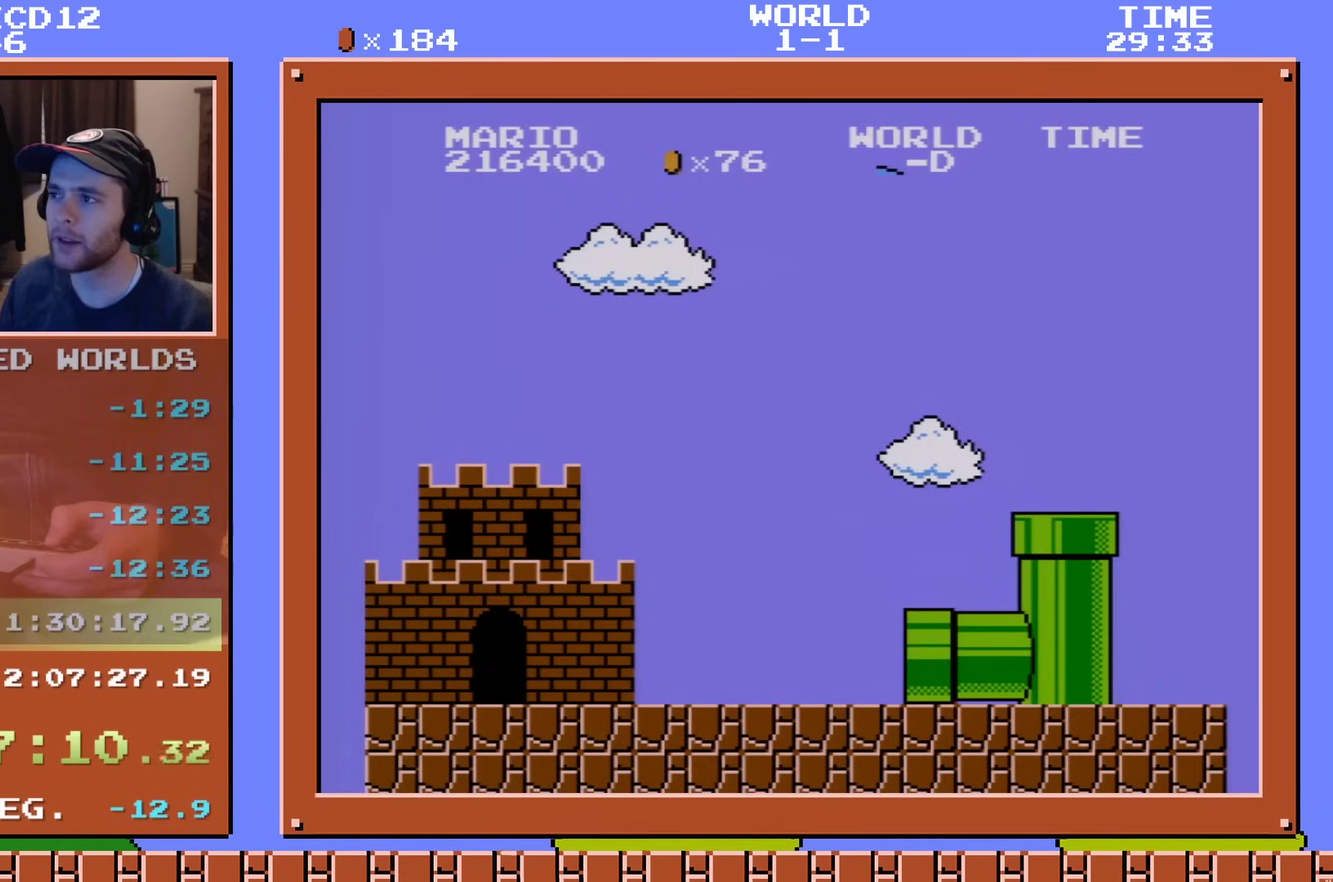
{"dt_ms": 483, "buttons": ["B", "DPAD_RIGHT"], "events": []}
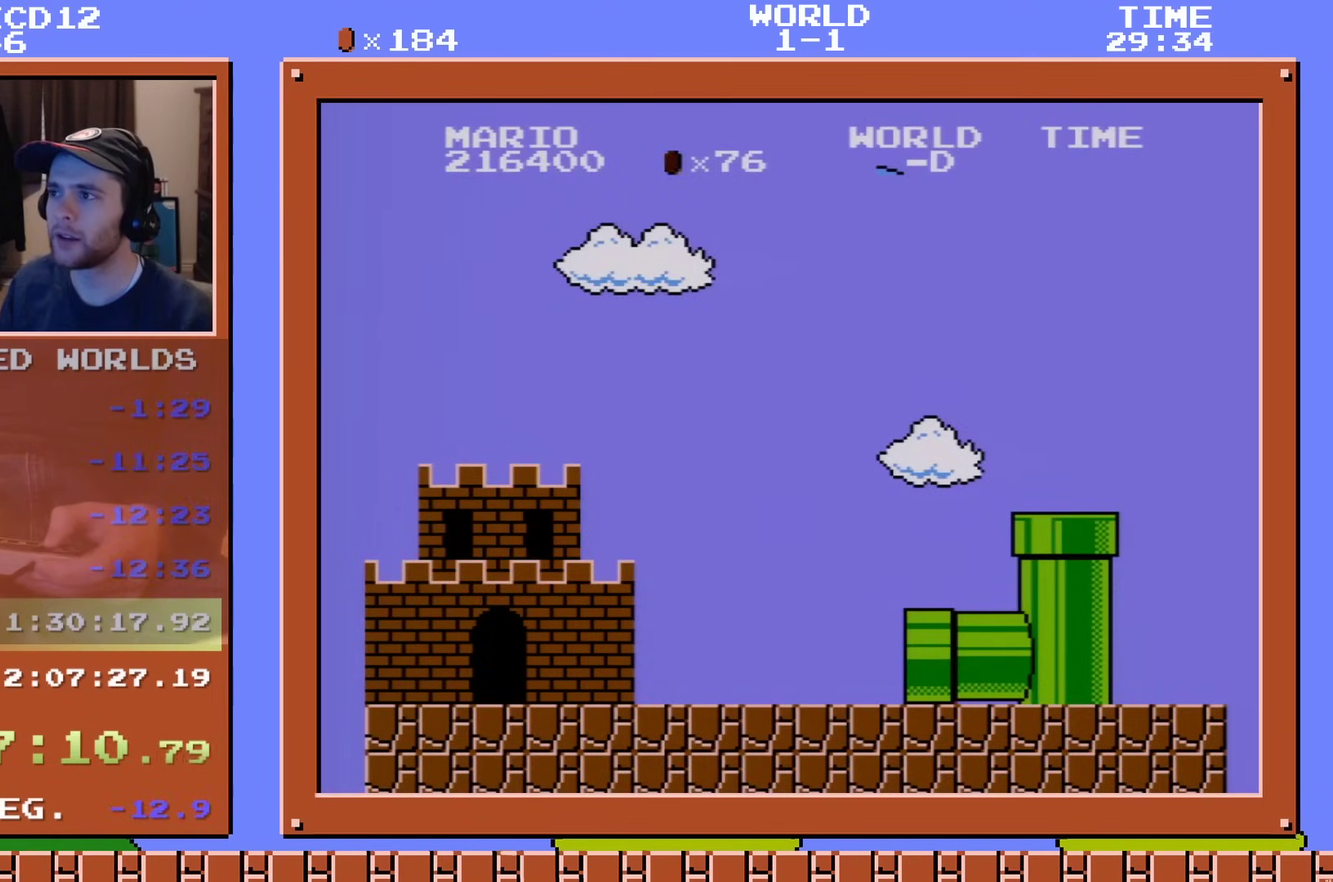
{"dt_ms": 501, "buttons": ["B", "DPAD_RIGHT"], "events": []}
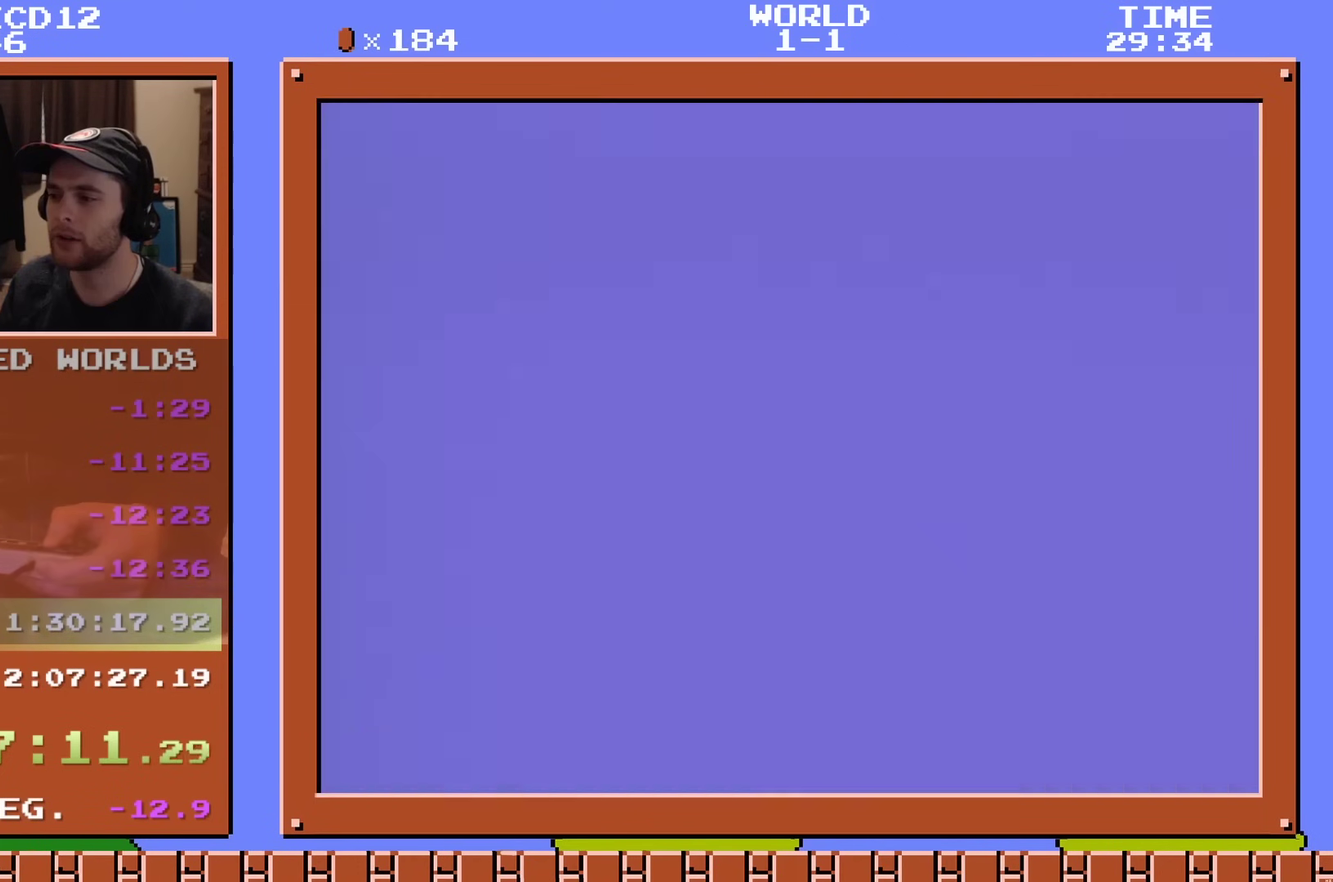
{"dt_ms": 500, "buttons": [], "events": [[417, "B", "up"], [450, "DPAD_RIGHT", "up"]]}